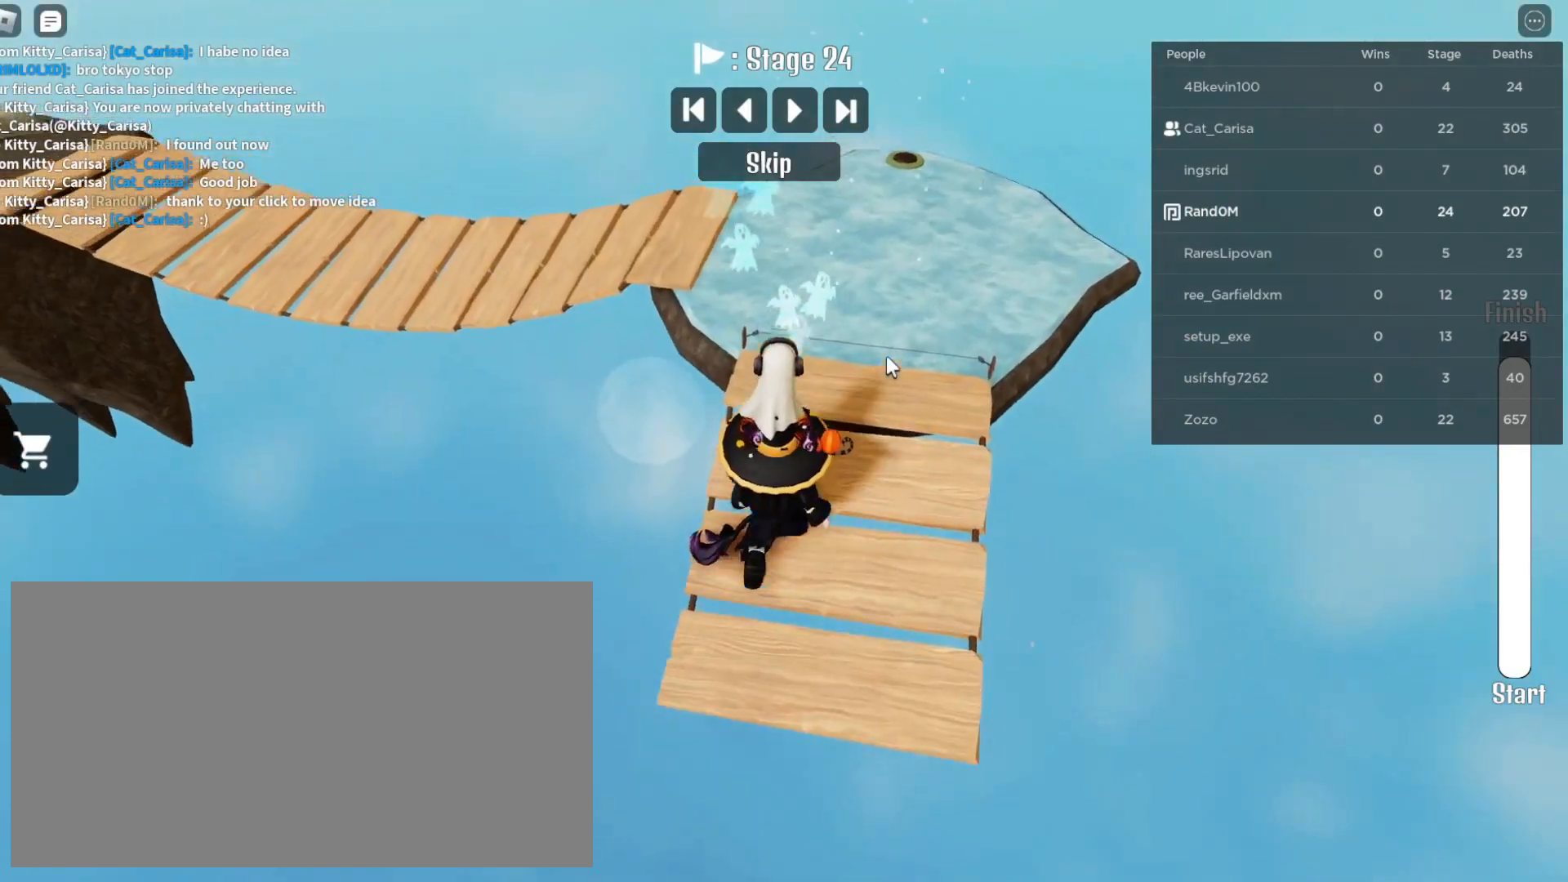
Gameplay with keyboard and mouse; each line is a JSON object with the keys and mouse buttons held at the frame after it. "events" lists presses ("down") and releases ("up") of "a", "ctrl", "d", "e", "q", "s", "shift", "space", "w", "mouse_left", "mouse_wheel", "mouse_right", "mouse_mb4" and "mouse_mb5" between this image and that frame as [ms after this image, input, new state], when the widget could be followed in between. "mouse_left", "mouse_wheel", "mouse_right", "mouse_mb4", "mouse_mb5" = the "left", "wheel", "right", "mb4", "mb5" buttons of the "mouse" list. No other keys are recorded. "wheel" means that the mouse wheel is clicked or scrolled. Mouse movement is not recorded.
{"keys": ["w"], "mouse": ["right"], "events": [[333, "space", "down"], [450, "space", "up"]]}
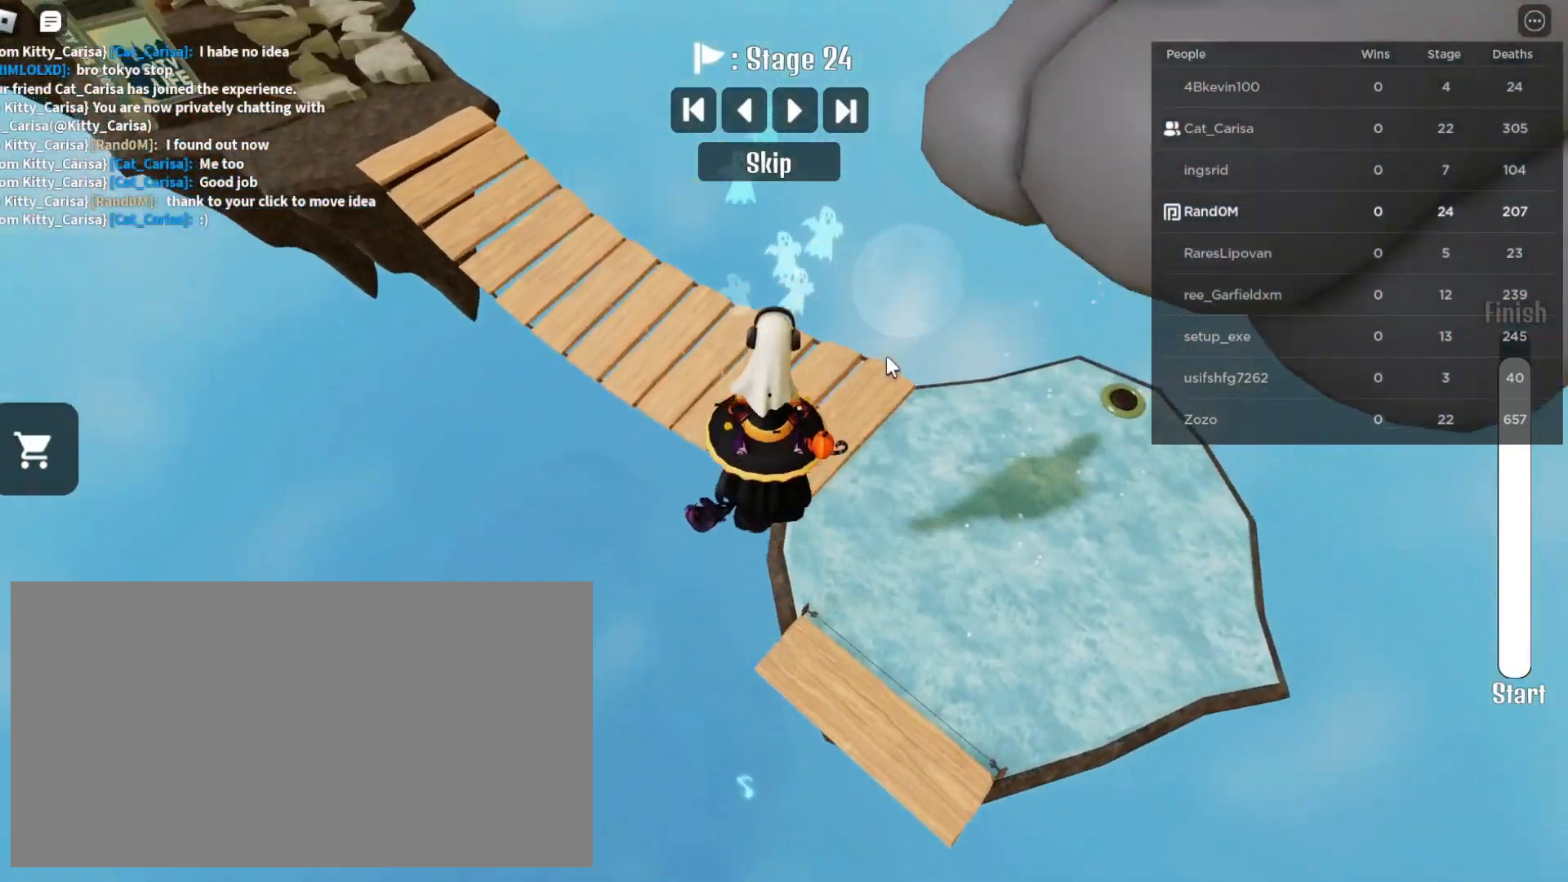
{"keys": ["w"], "mouse": ["right"], "events": []}
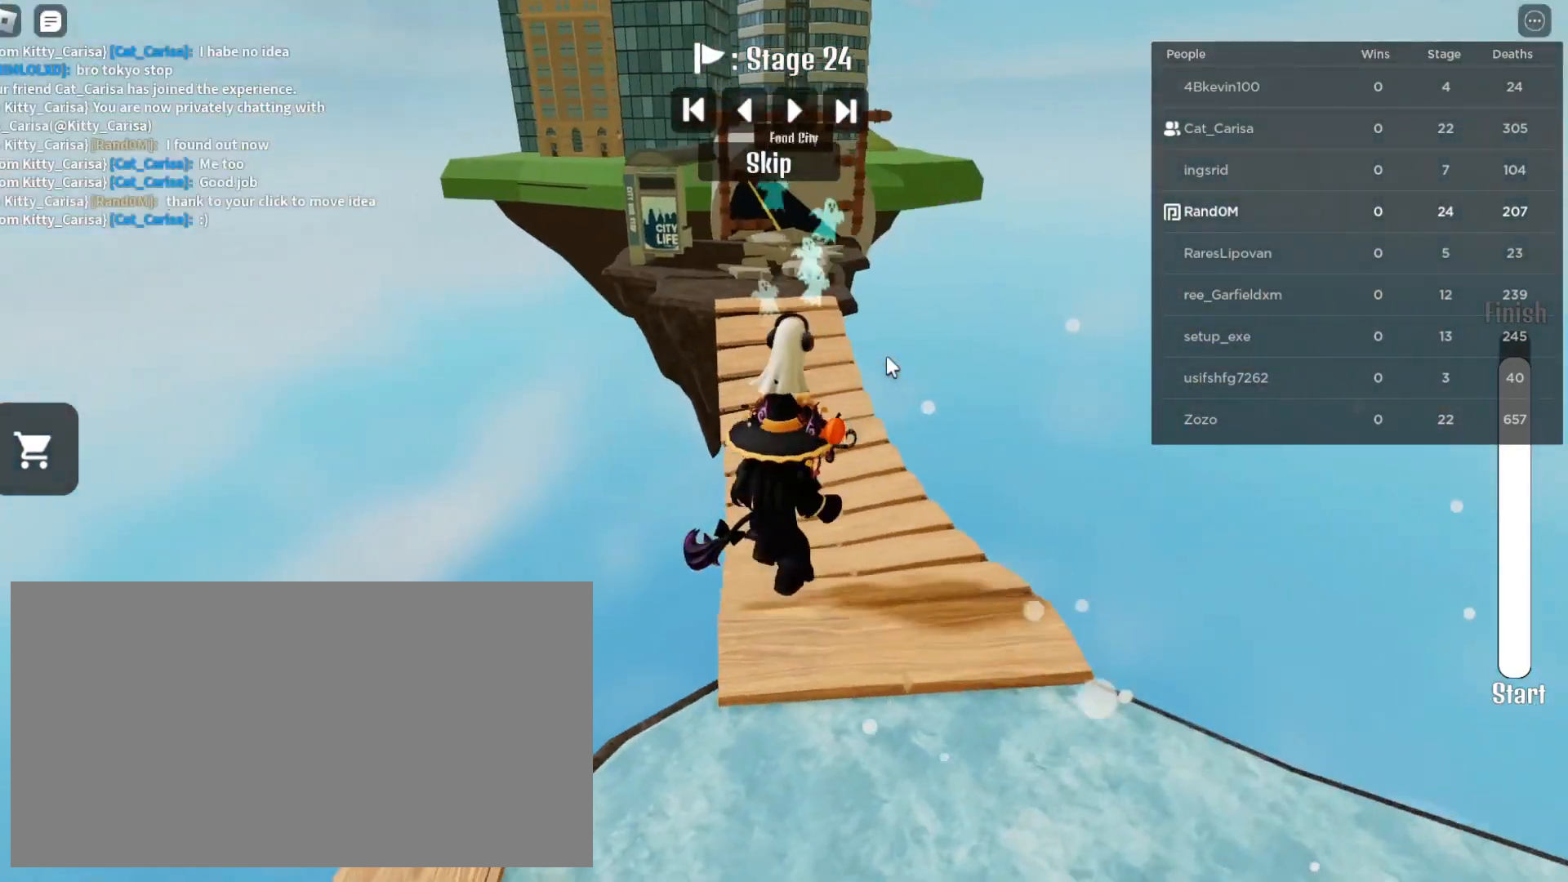
{"keys": ["w"], "mouse": ["right"], "events": []}
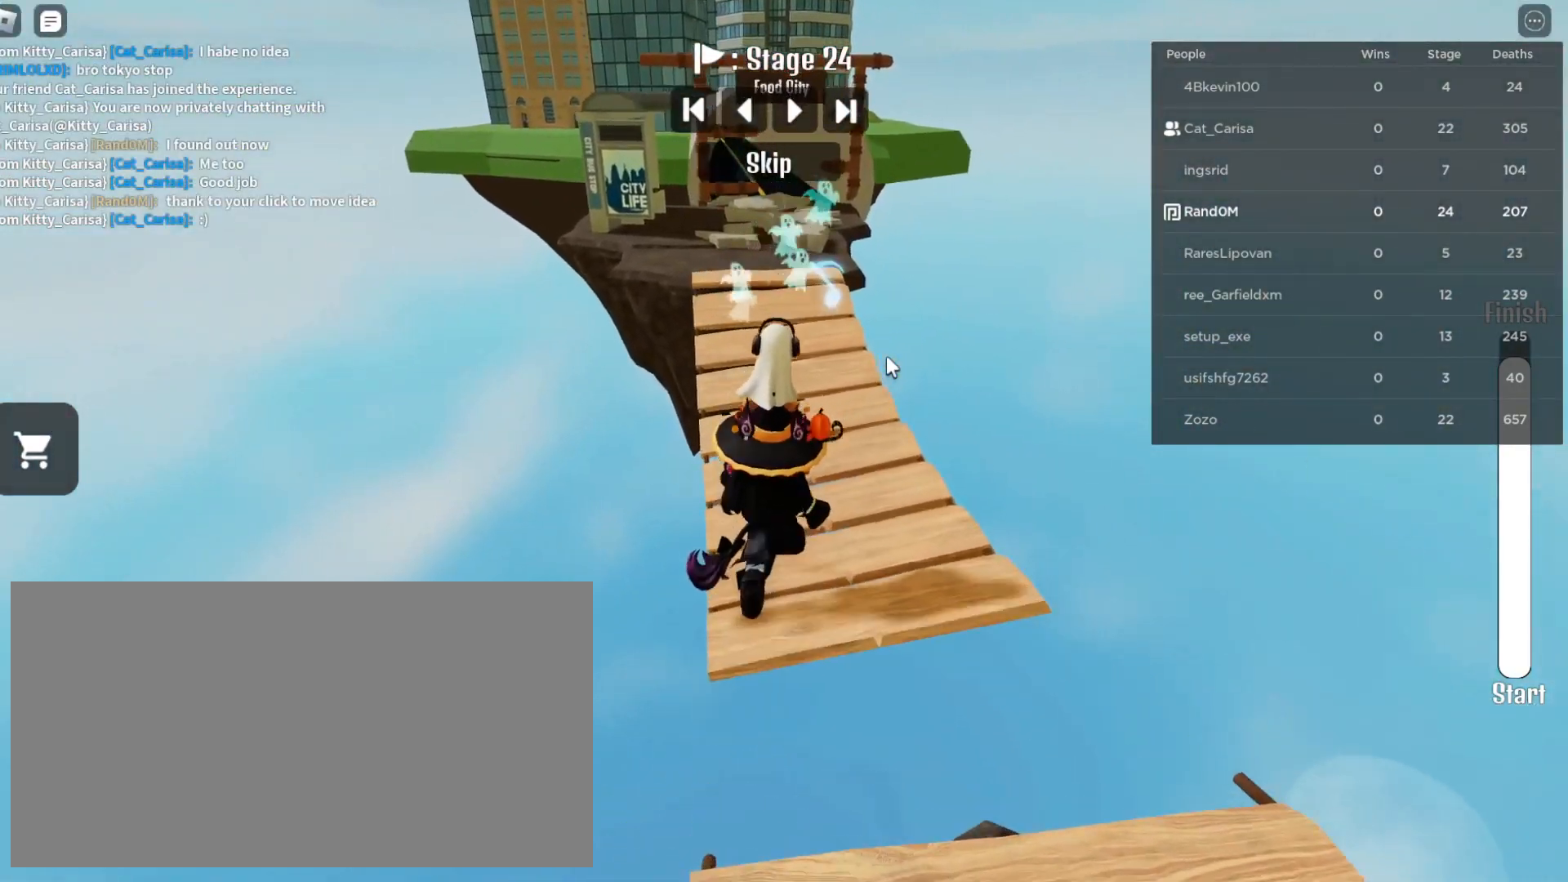
{"keys": ["w"], "mouse": ["right"], "events": []}
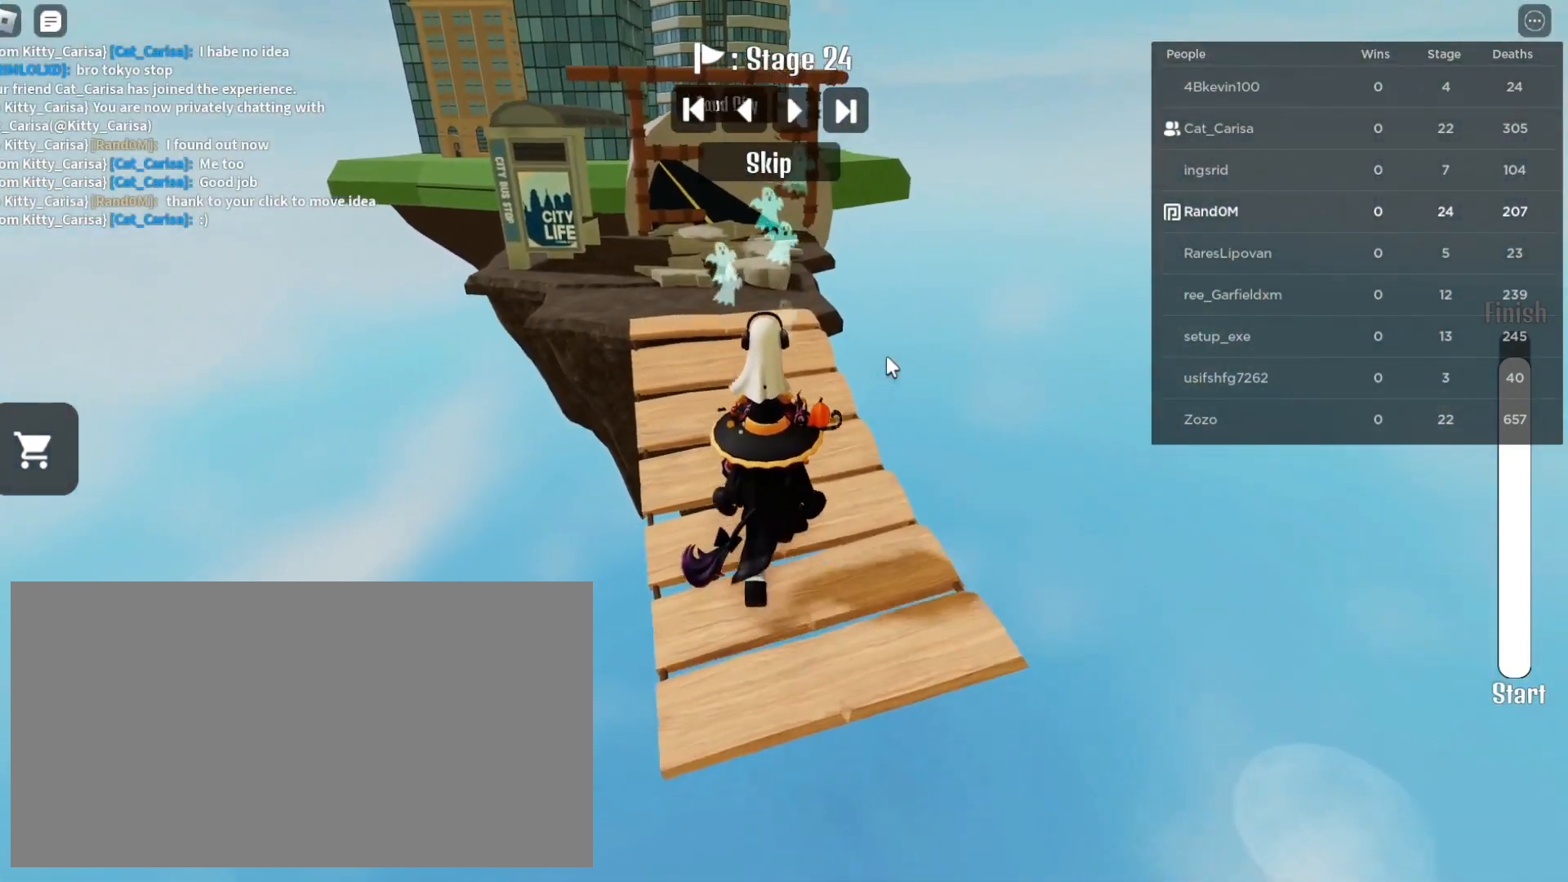
{"keys": ["w"], "mouse": ["right"], "events": []}
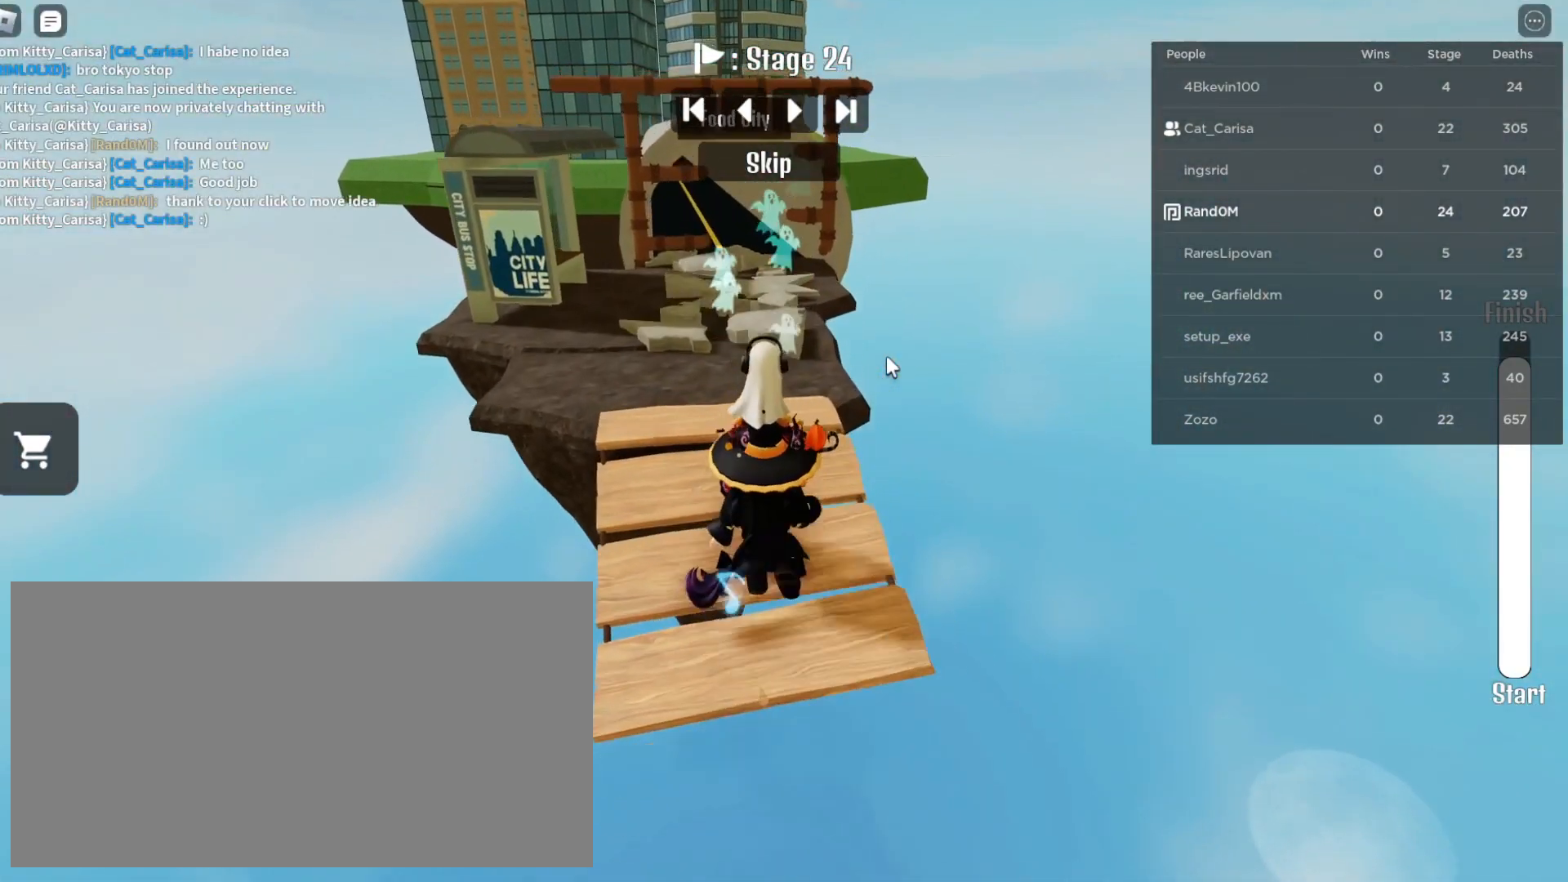
{"keys": ["a", "w"], "mouse": ["right"], "events": [[450, "a", "down"]]}
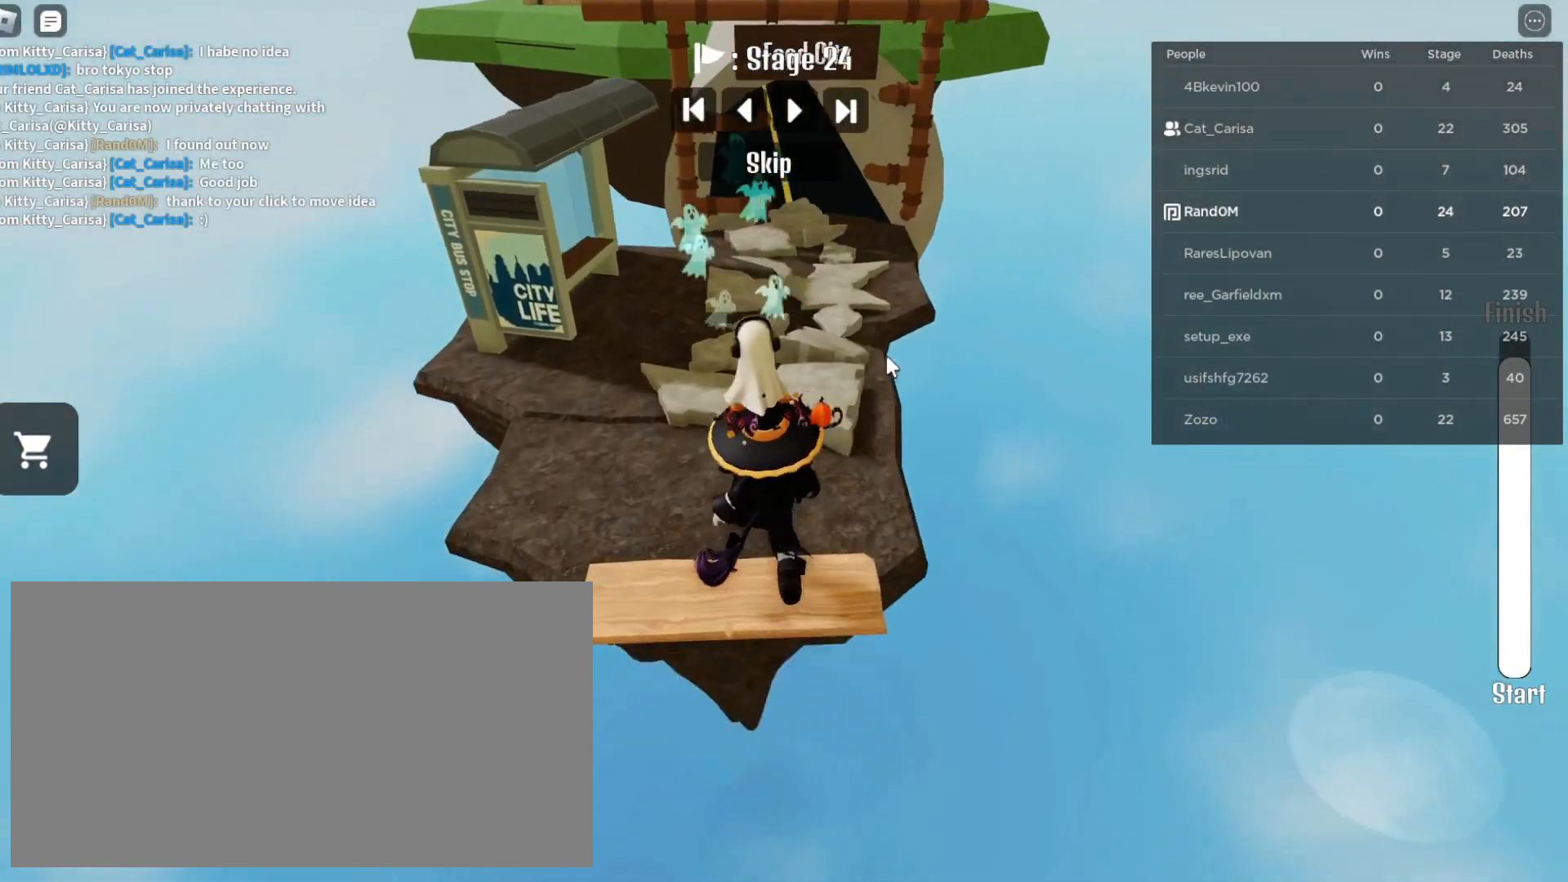
{"keys": ["w"], "mouse": ["right"], "events": [[200, "a", "up"]]}
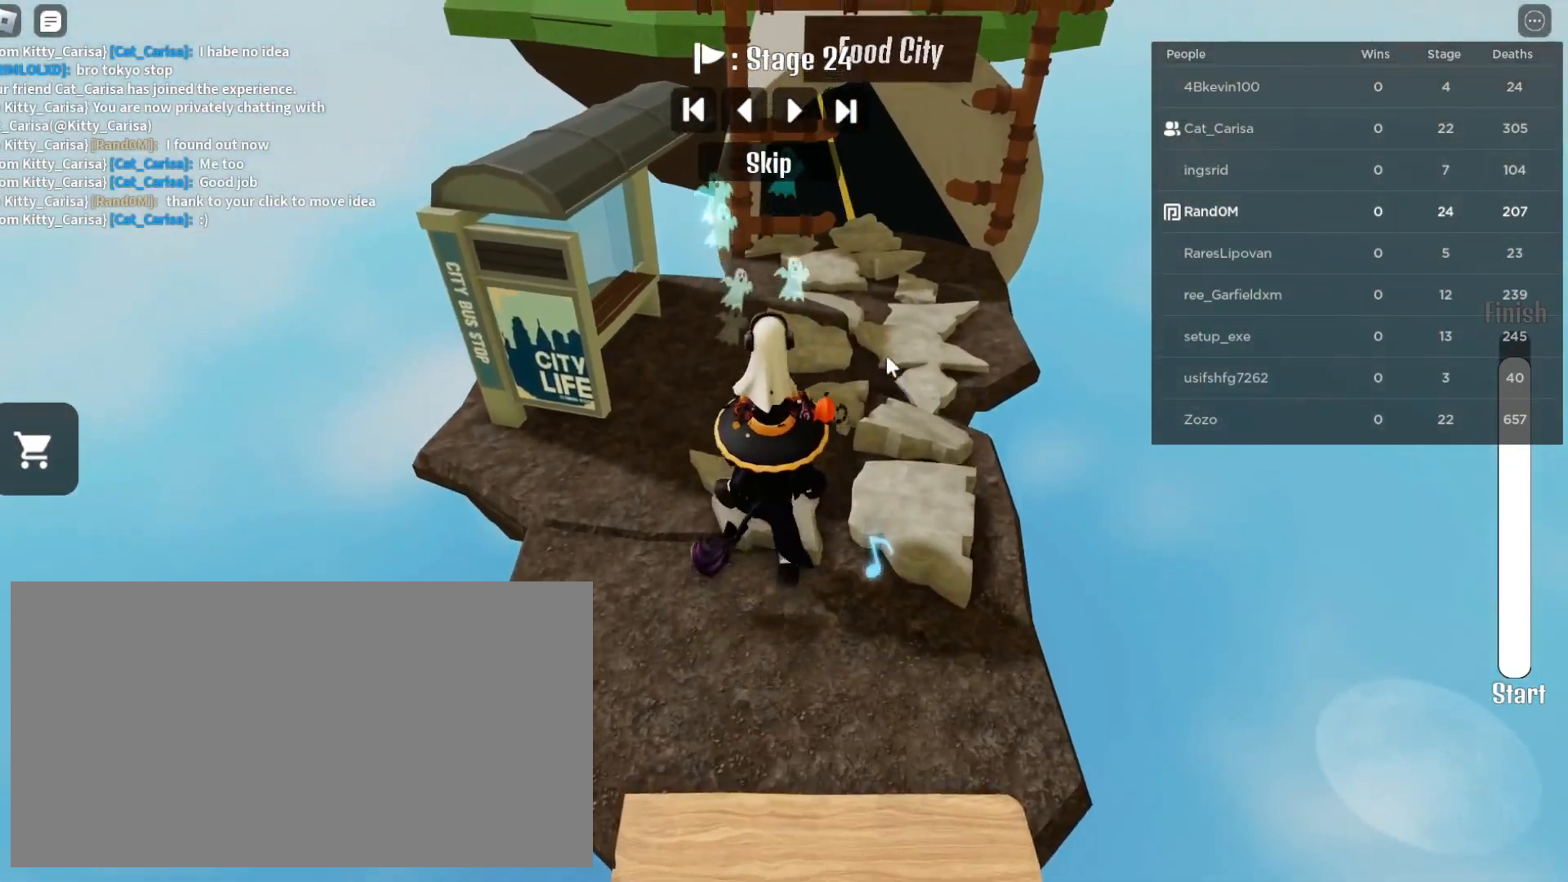
{"keys": ["w"], "mouse": ["right"], "events": [[67, "d", "down"], [333, "d", "up"]]}
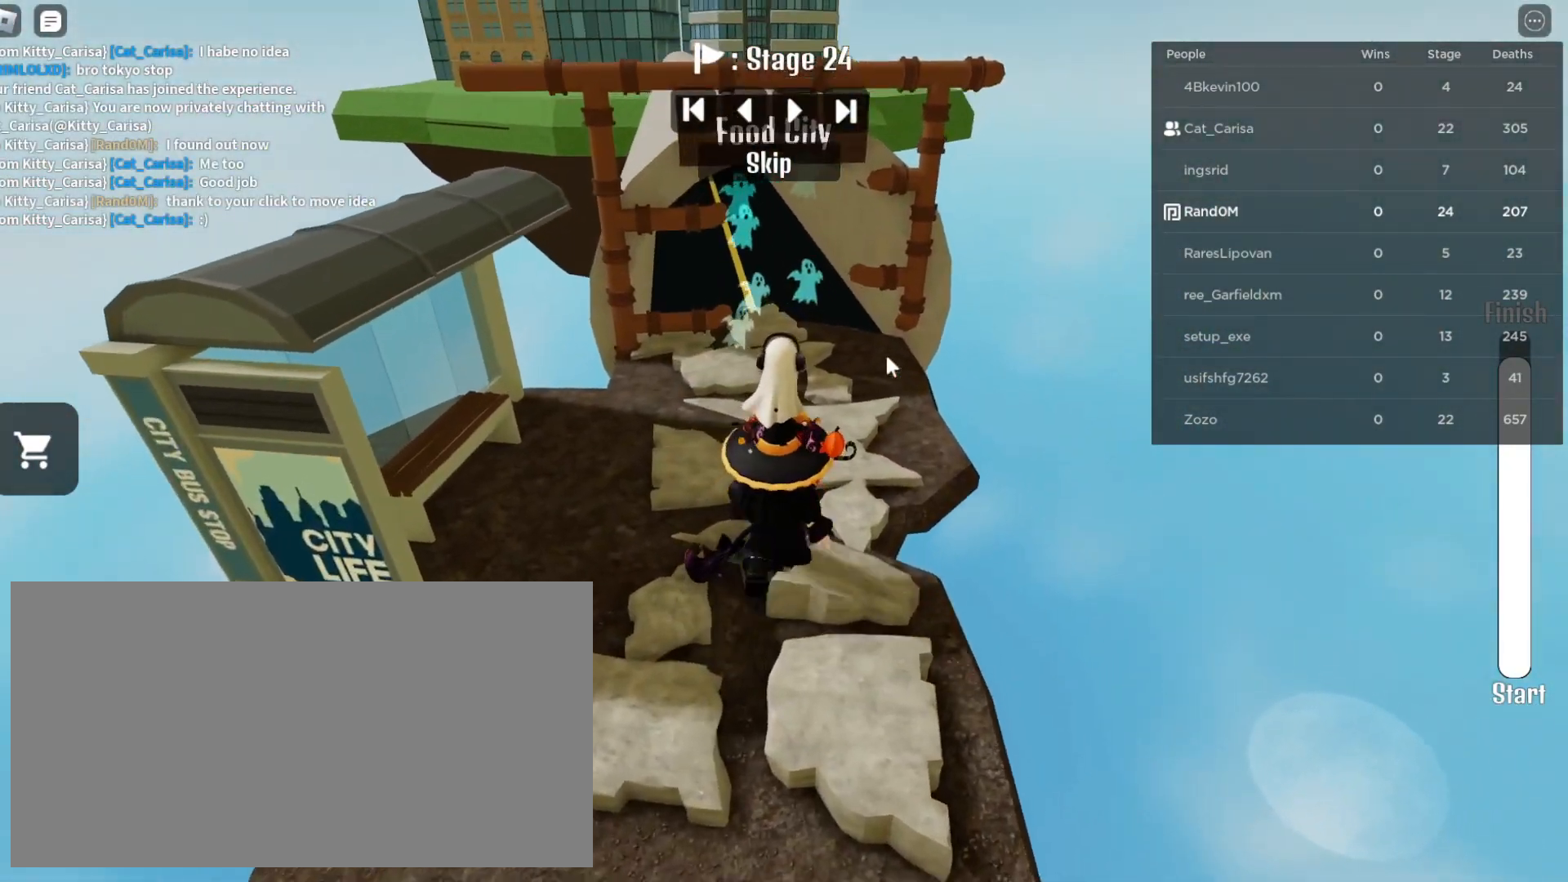
{"keys": ["w"], "mouse": ["right"], "events": []}
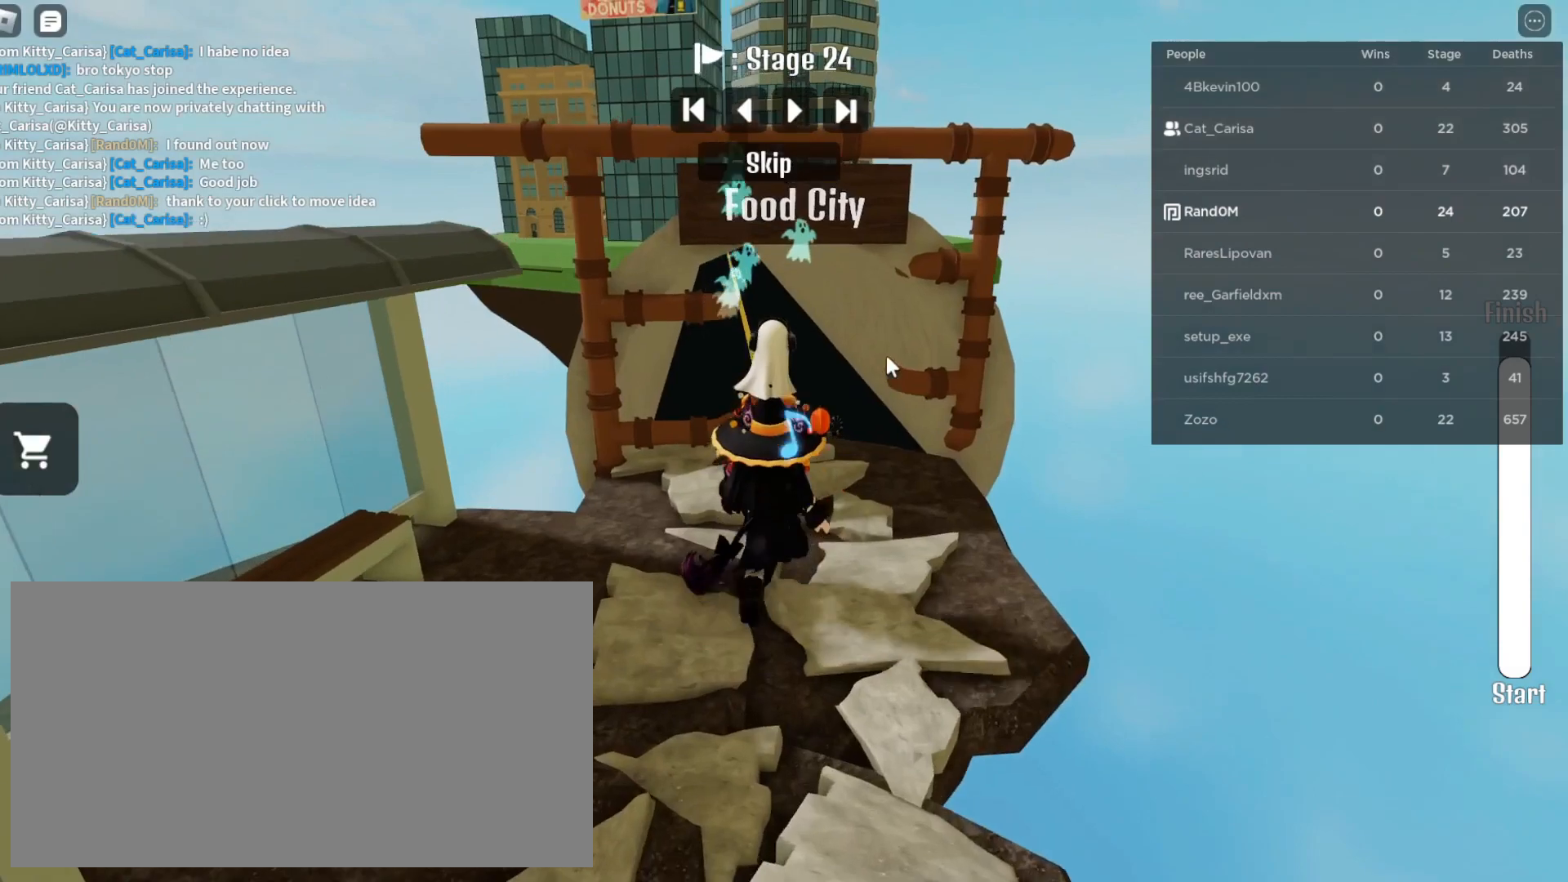
{"keys": [], "mouse": ["right"], "events": [[133, "d", "down"], [317, "d", "up"], [400, "w", "up"]]}
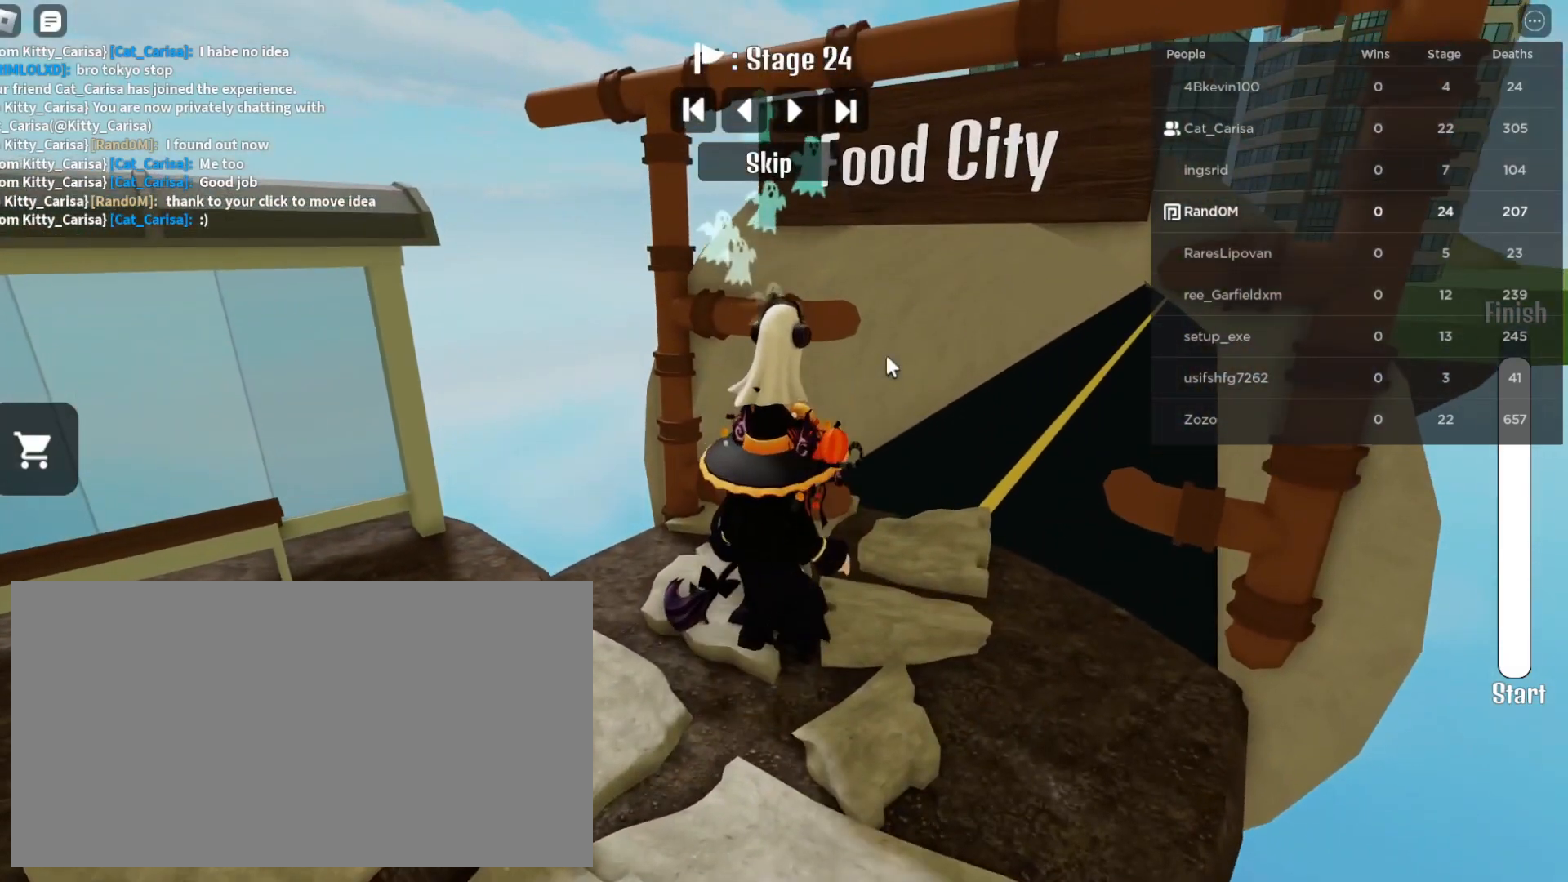
{"keys": ["w"], "mouse": ["right"], "events": [[433, "w", "down"]]}
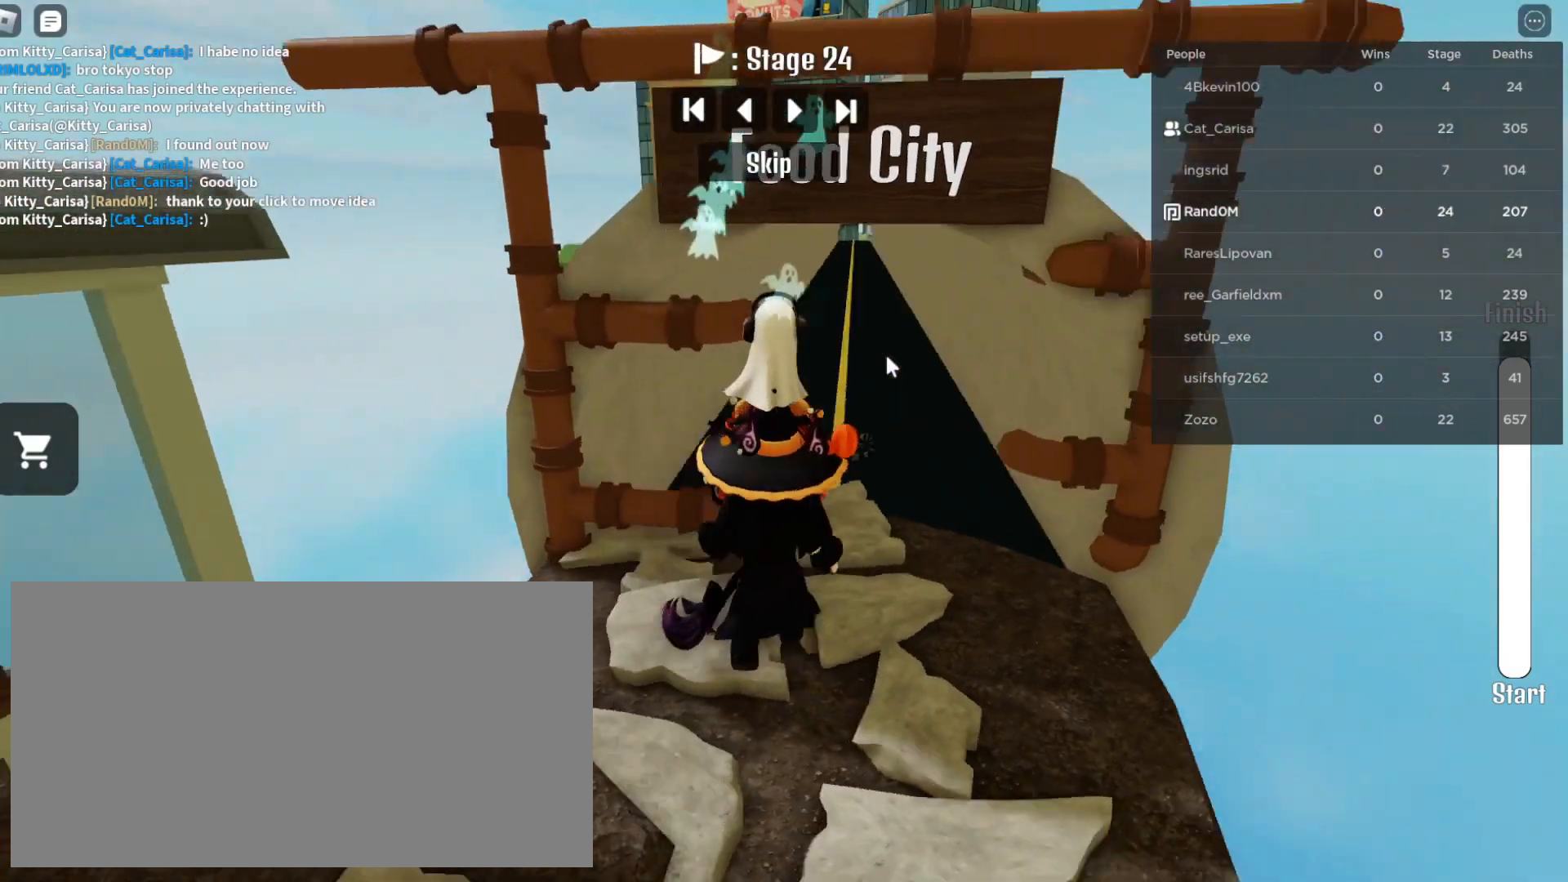
{"keys": ["d"], "mouse": ["right"], "events": [[150, "w", "up"], [200, "mouse_wheel", "down"], [300, "mouse_wheel", "up"], [433, "d", "down"]]}
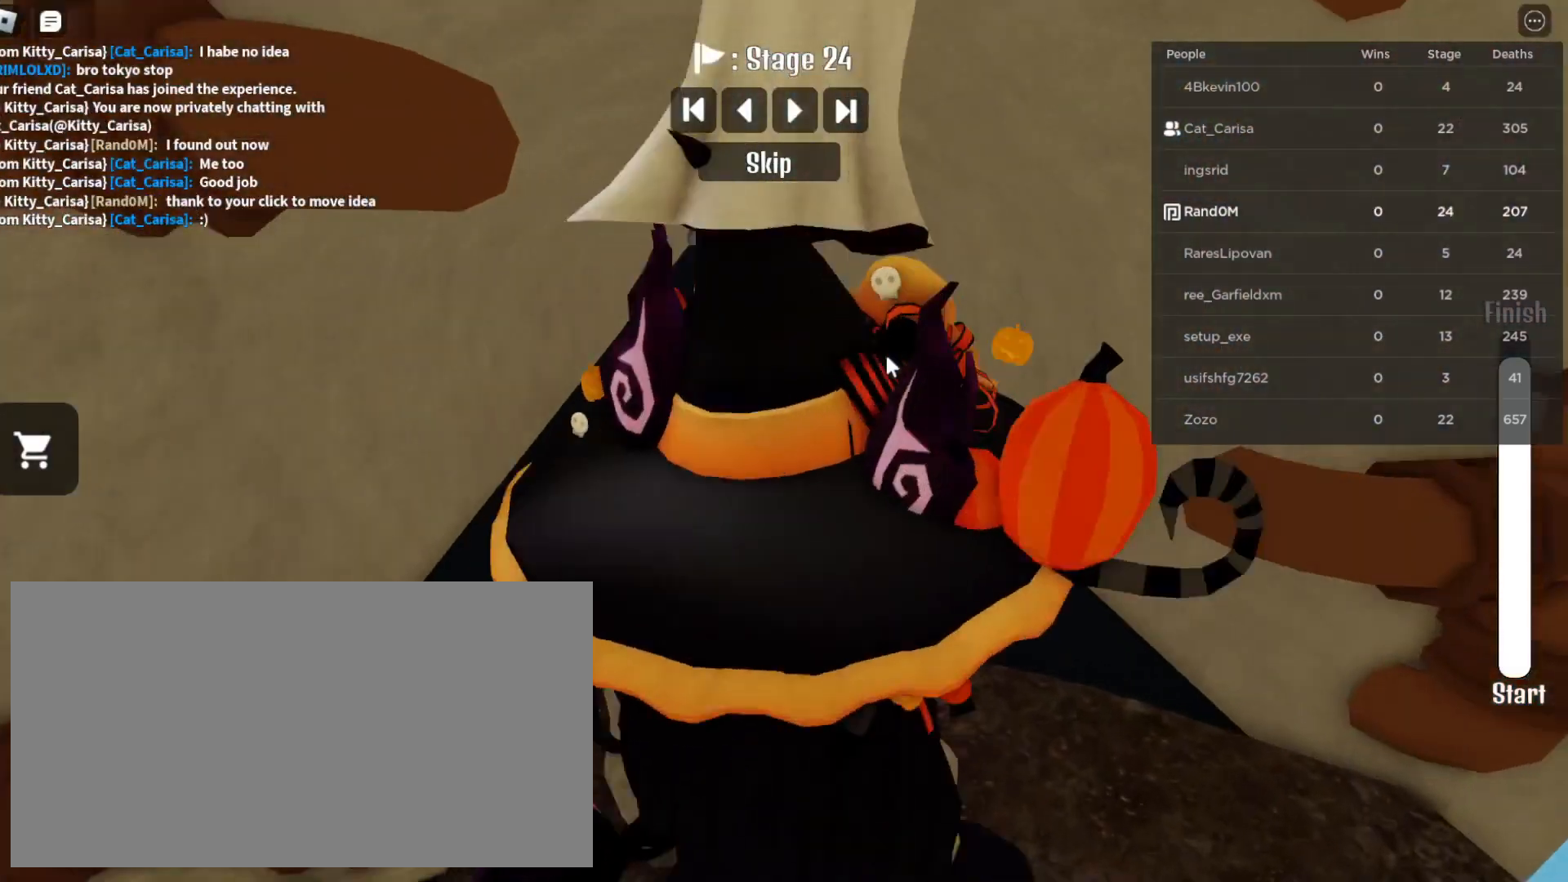
{"keys": [], "mouse": ["right"], "events": [[33, "d", "up"], [67, "w", "down"], [200, "w", "up"], [217, "mouse_wheel", "down"], [267, "mouse_wheel", "up"]]}
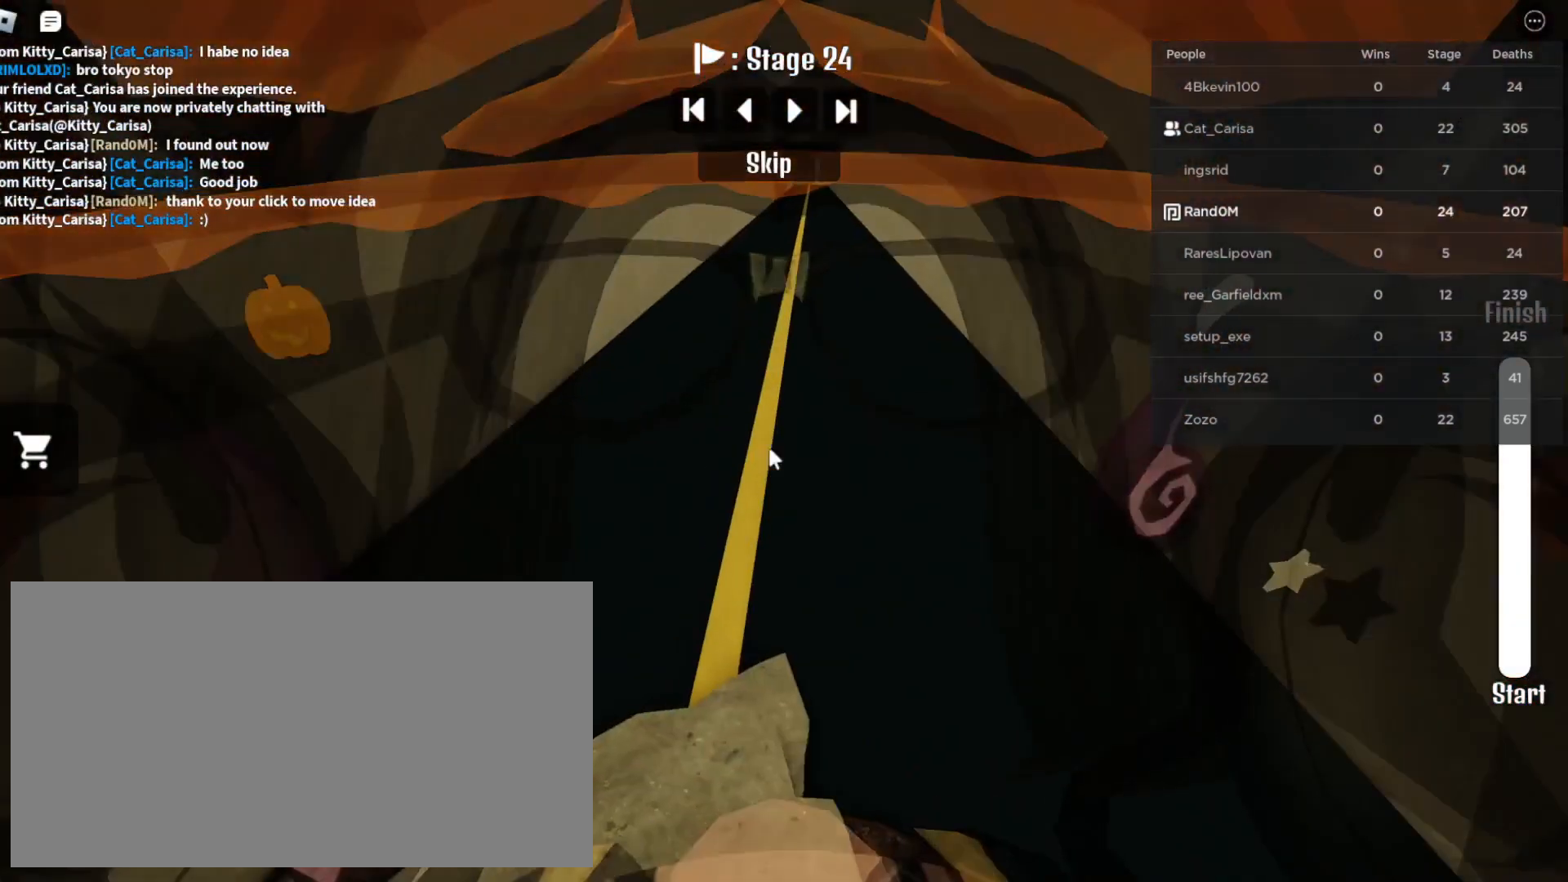
{"keys": [], "mouse": ["right"], "events": [[183, "w", "down"], [350, "w", "up"]]}
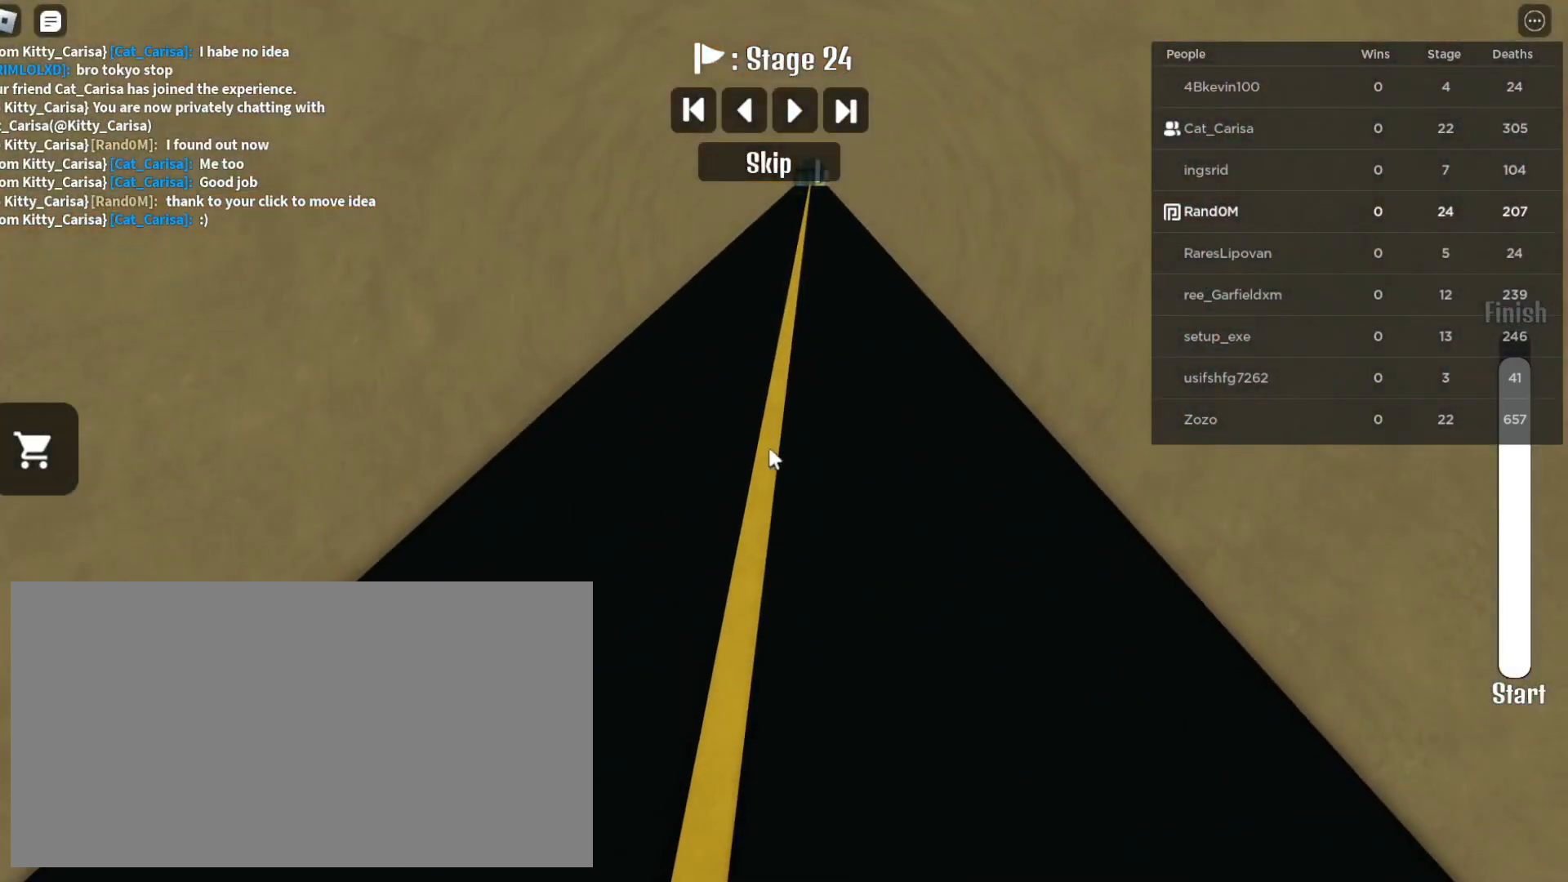
{"keys": ["w"], "mouse": ["right"], "events": [[17, "w", "down"]]}
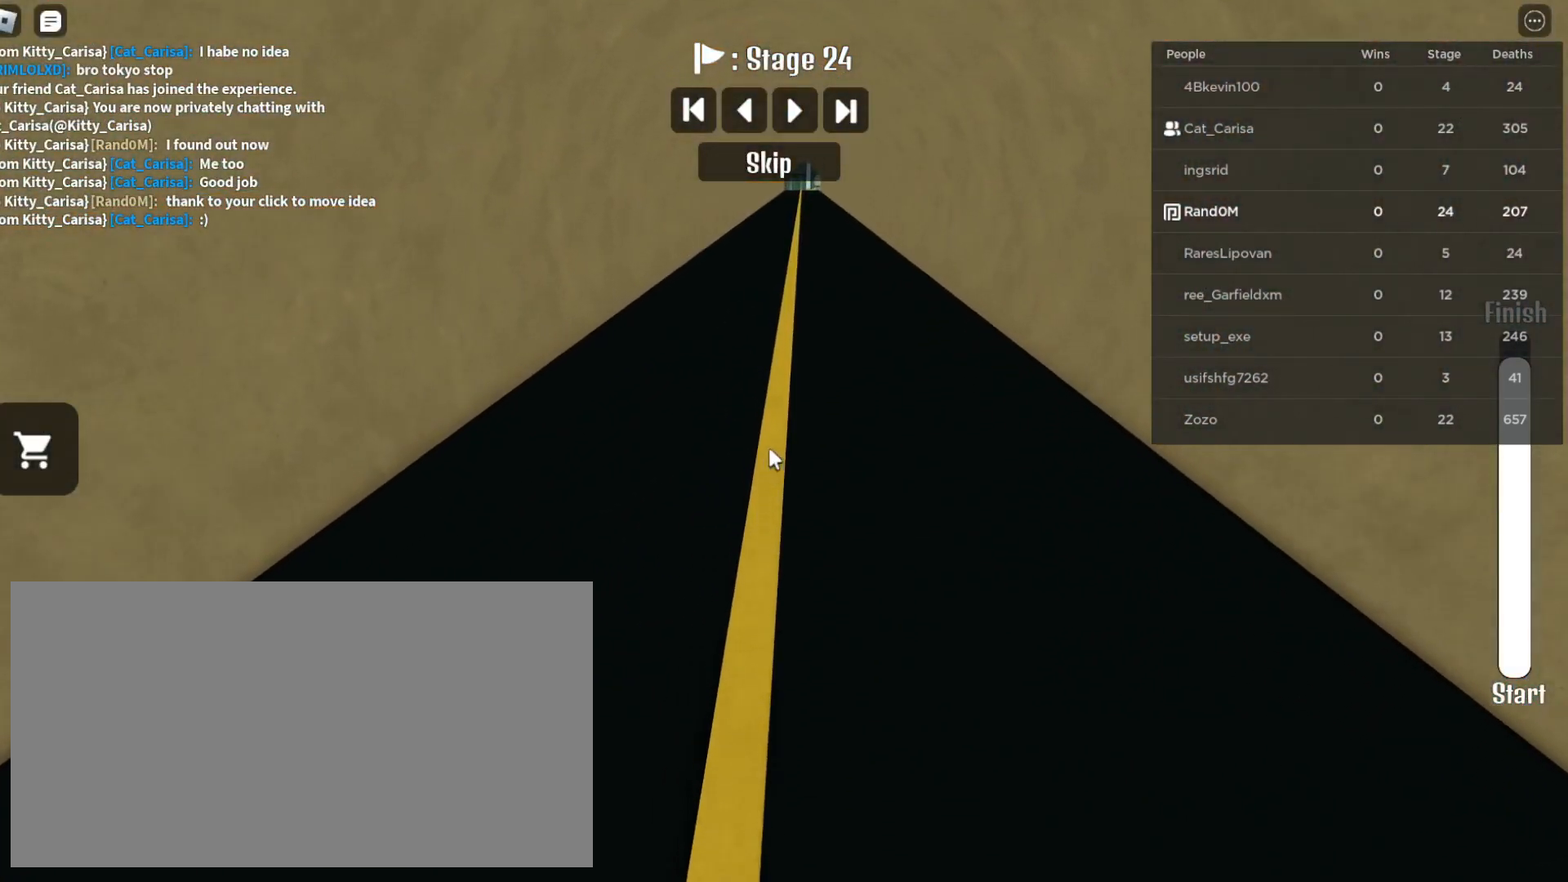
{"keys": [], "mouse": ["right"], "events": [[183, "w", "up"]]}
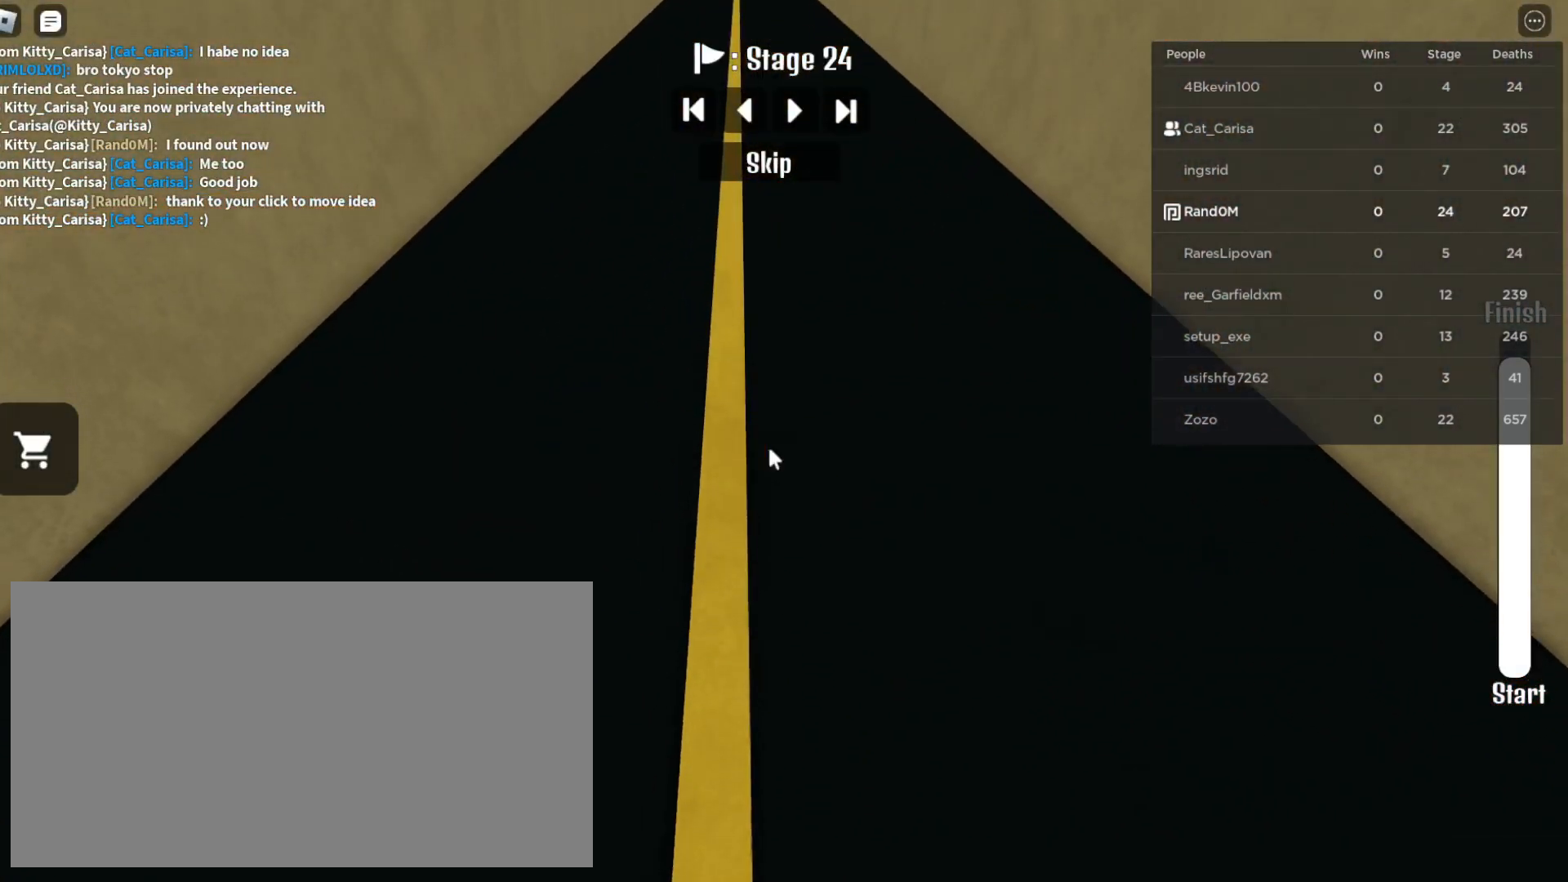
{"keys": ["w"], "mouse": ["right"], "events": [[17, "w", "down"]]}
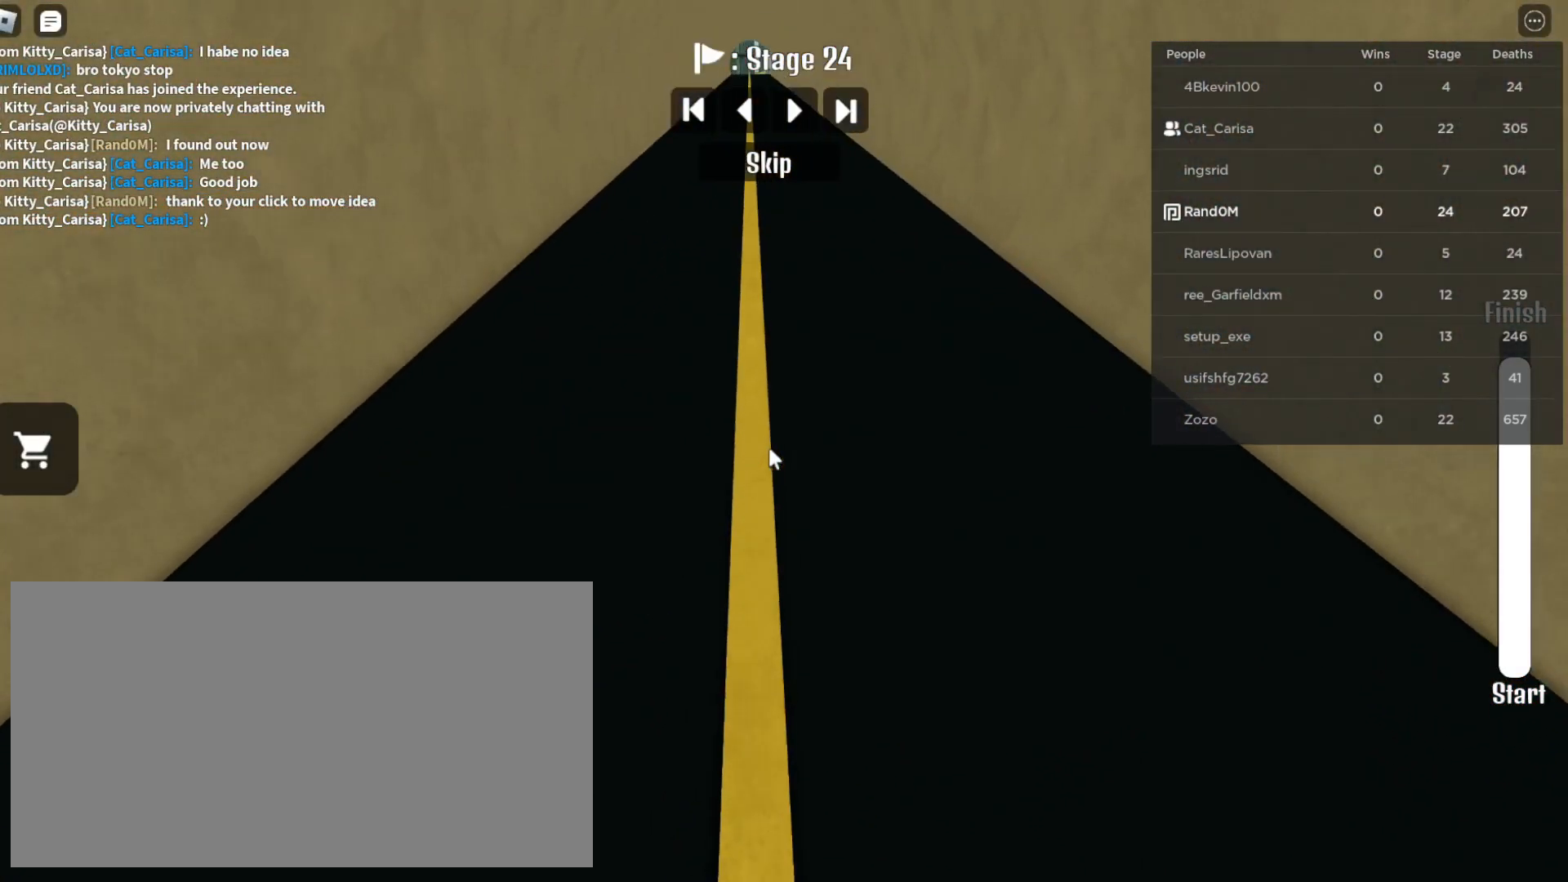
{"keys": ["w"], "mouse": ["right"], "events": [[83, "w", "up"], [433, "w", "down"]]}
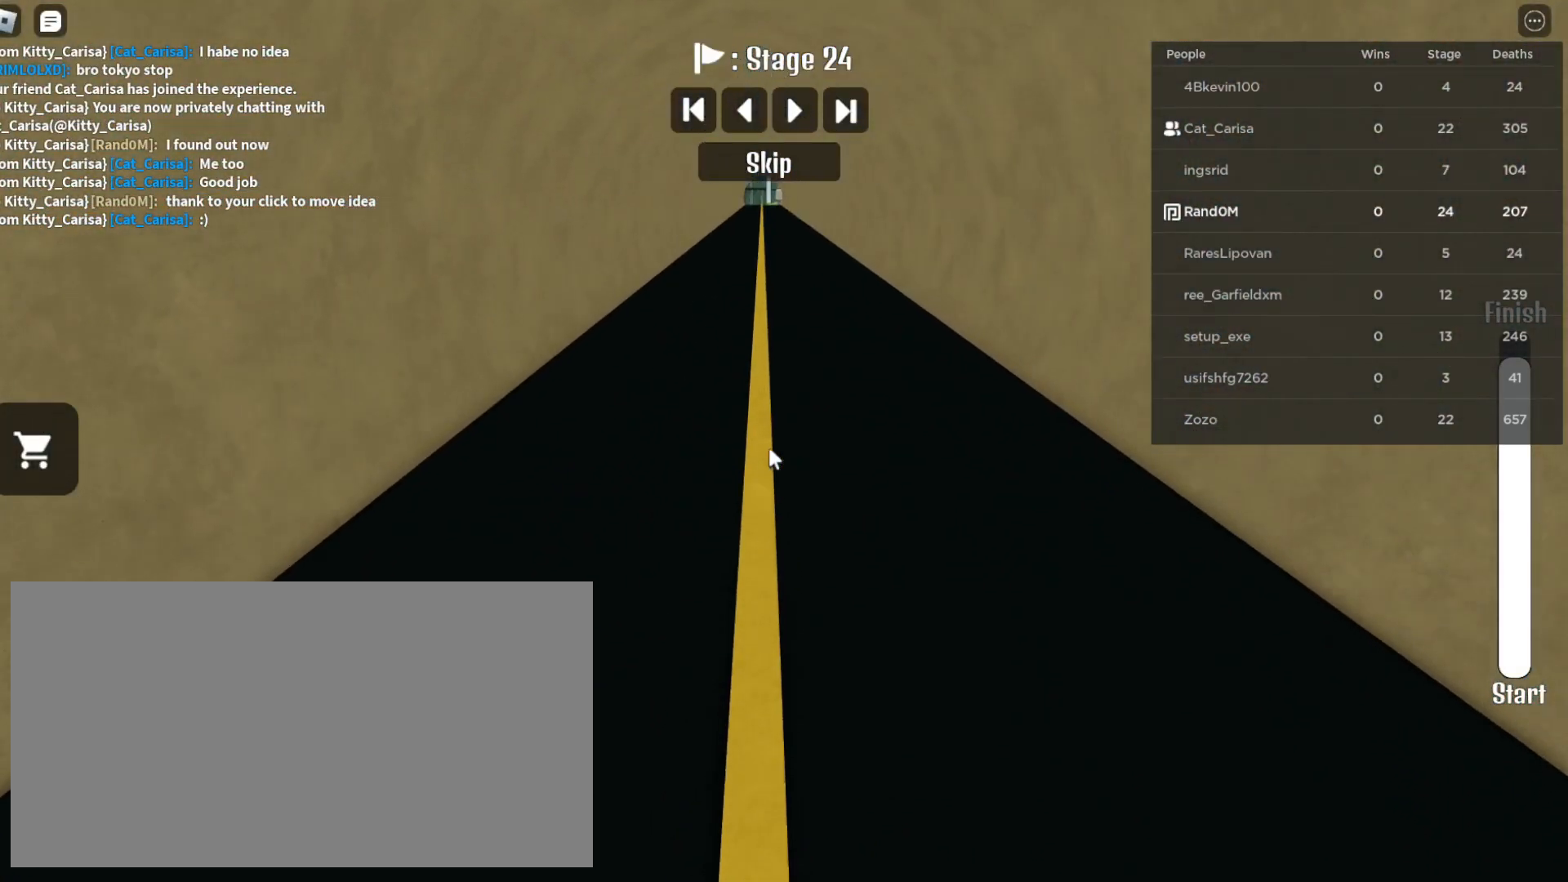
{"keys": [], "mouse": ["right"], "events": [[400, "w", "up"]]}
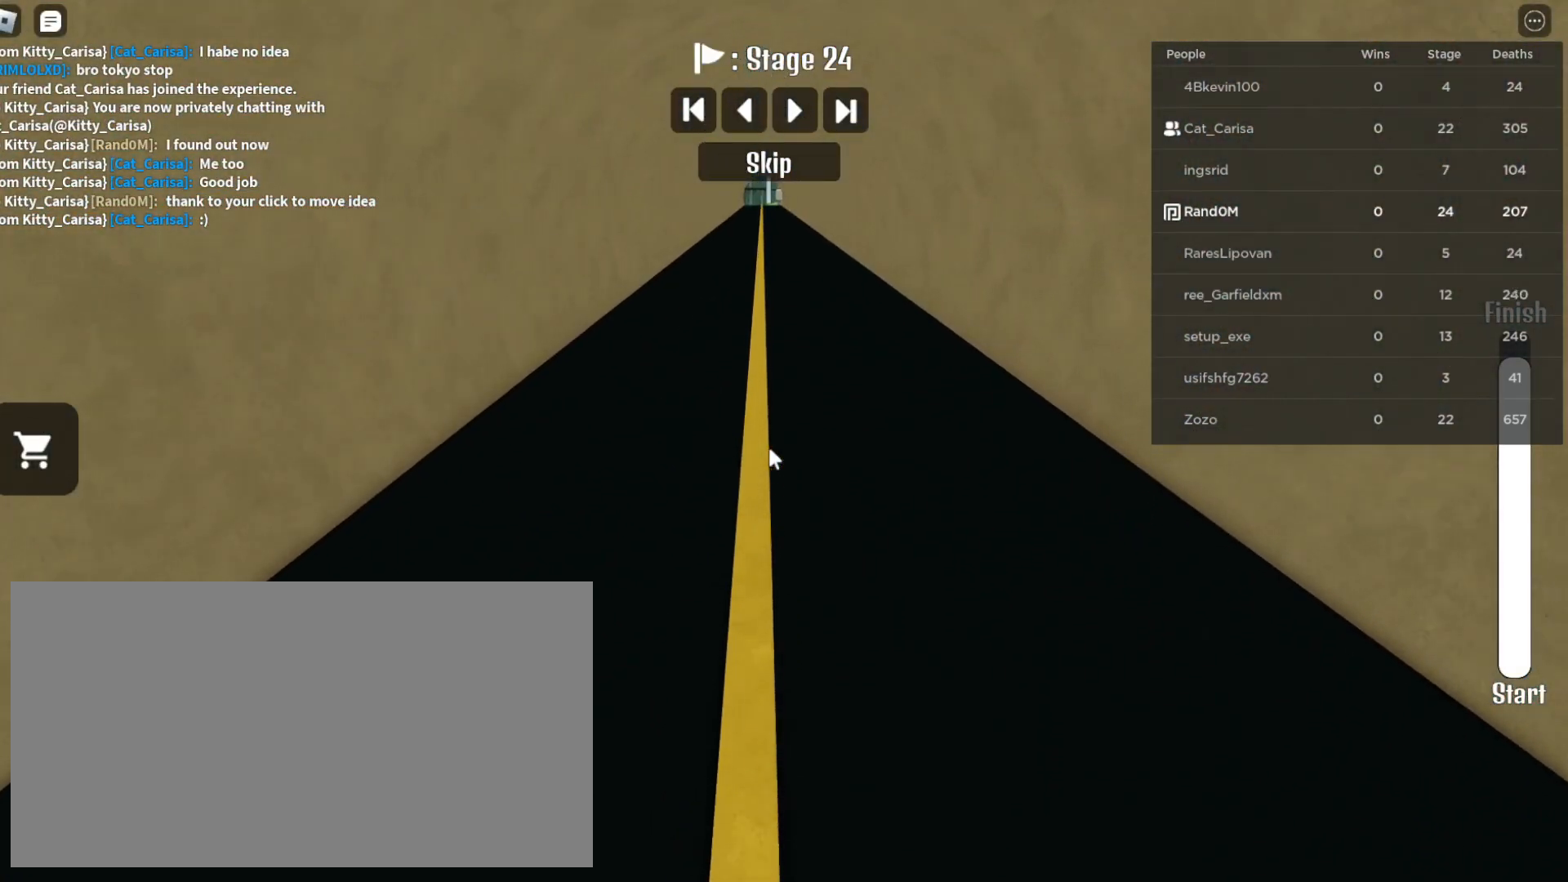
{"keys": ["w"], "mouse": ["right"], "events": [[133, "w", "down"]]}
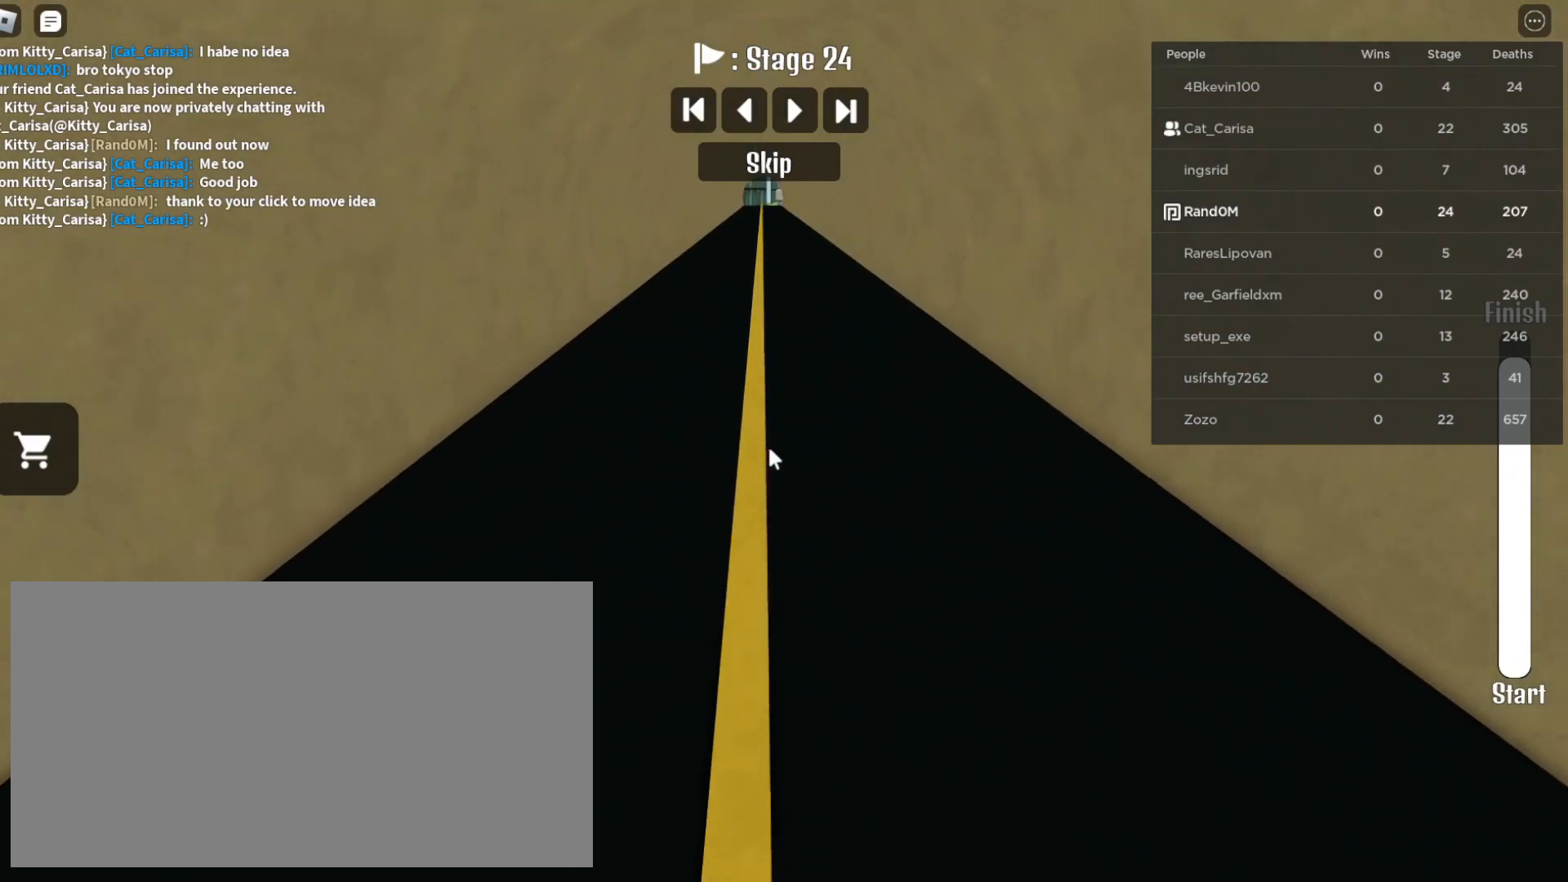
{"keys": ["w"], "mouse": ["right"], "events": []}
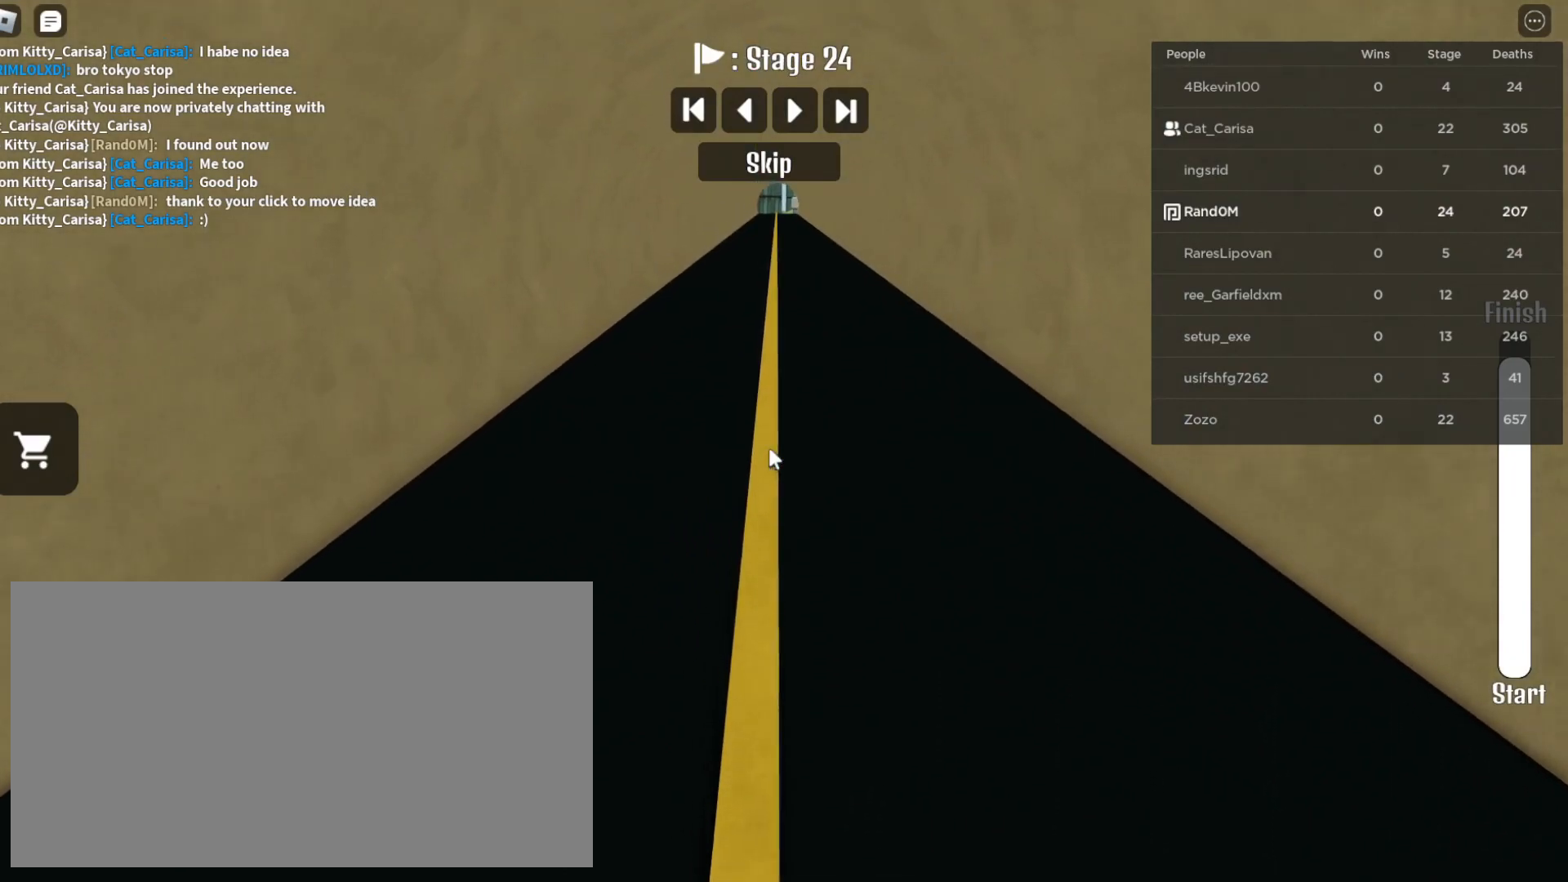
{"keys": ["w"], "mouse": ["right"], "events": []}
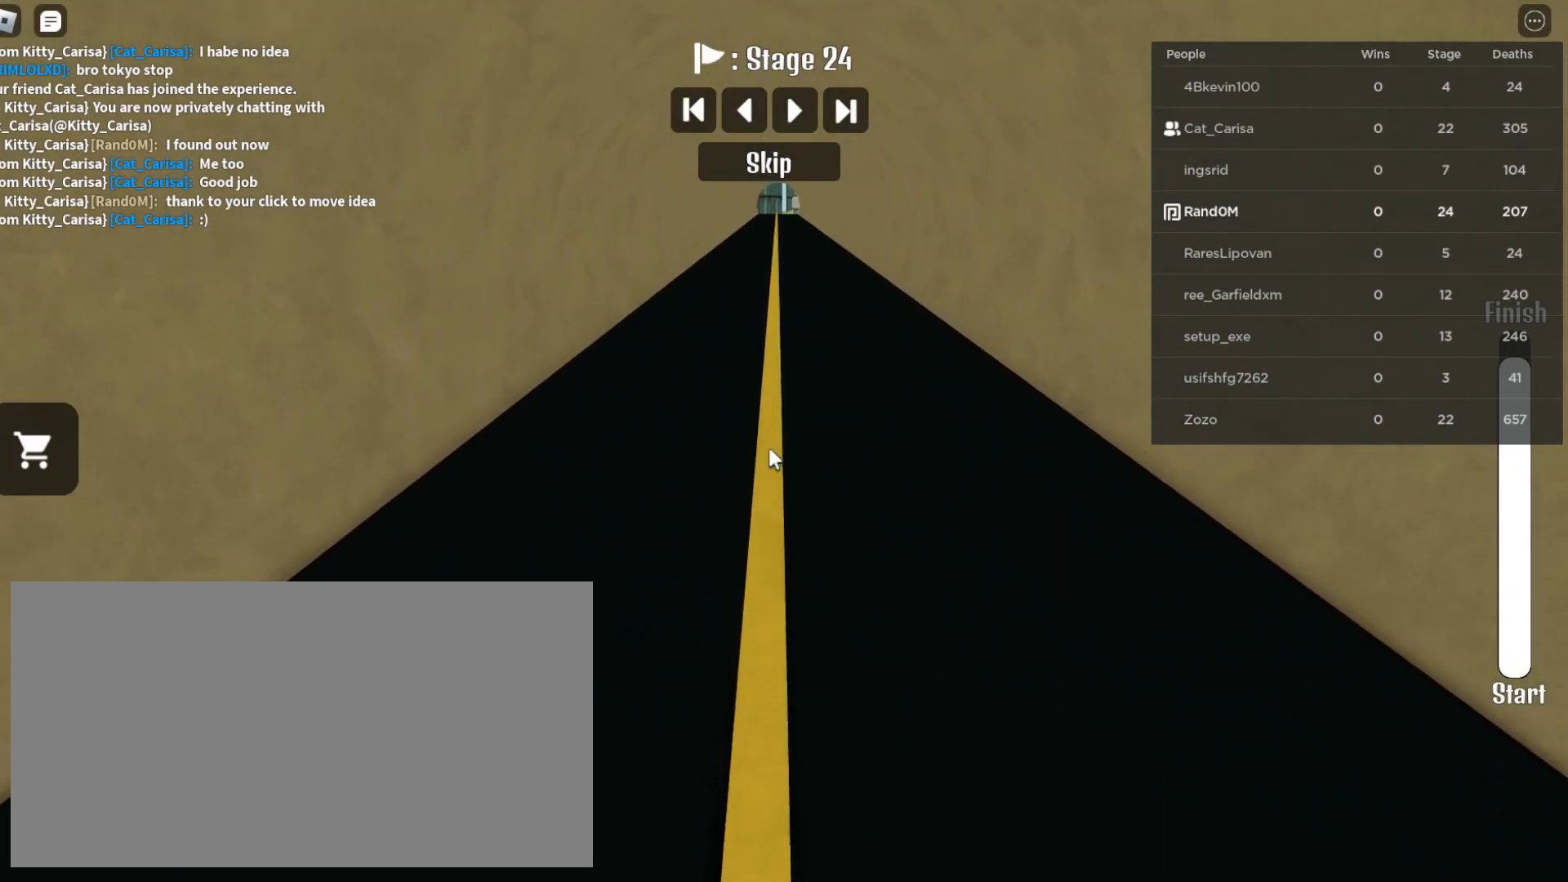
{"keys": ["w"], "mouse": ["right"], "events": []}
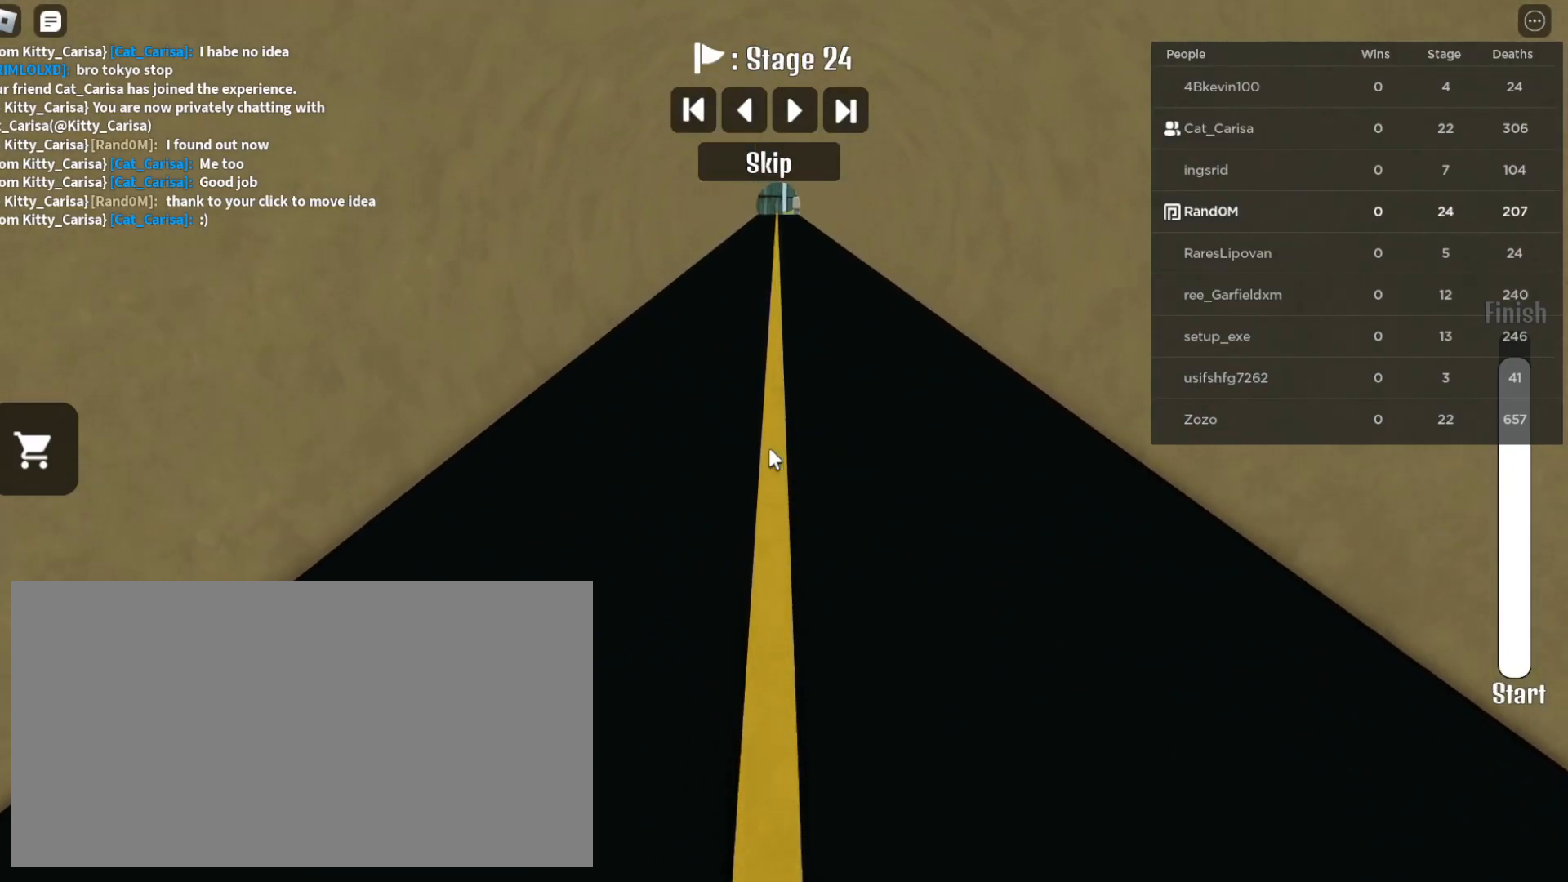
{"keys": ["w"], "mouse": ["right"], "events": []}
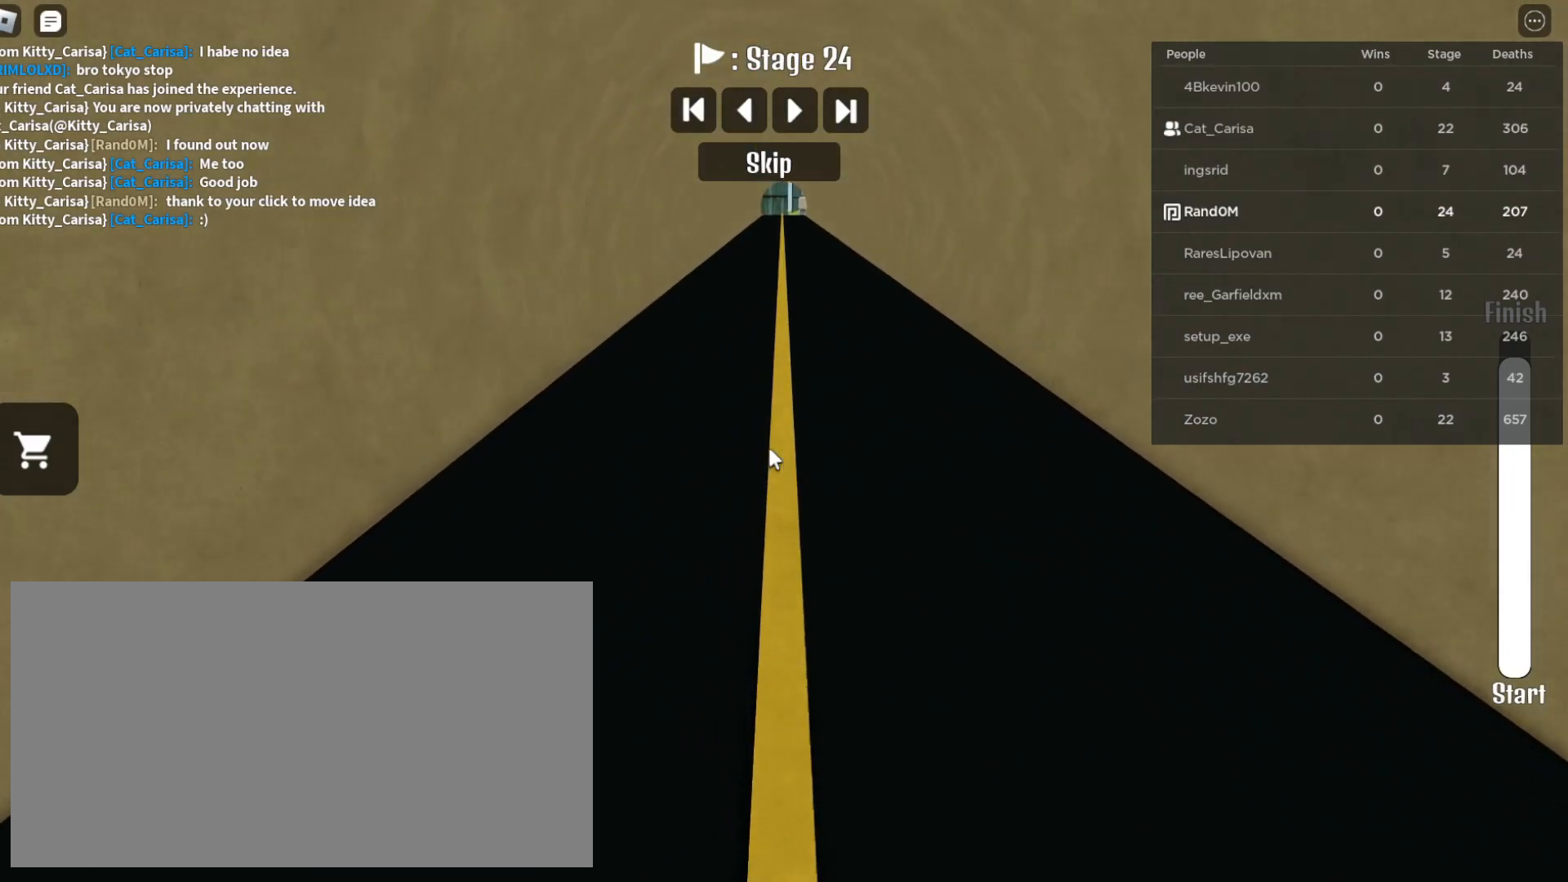
{"keys": ["w"], "mouse": ["right"], "events": []}
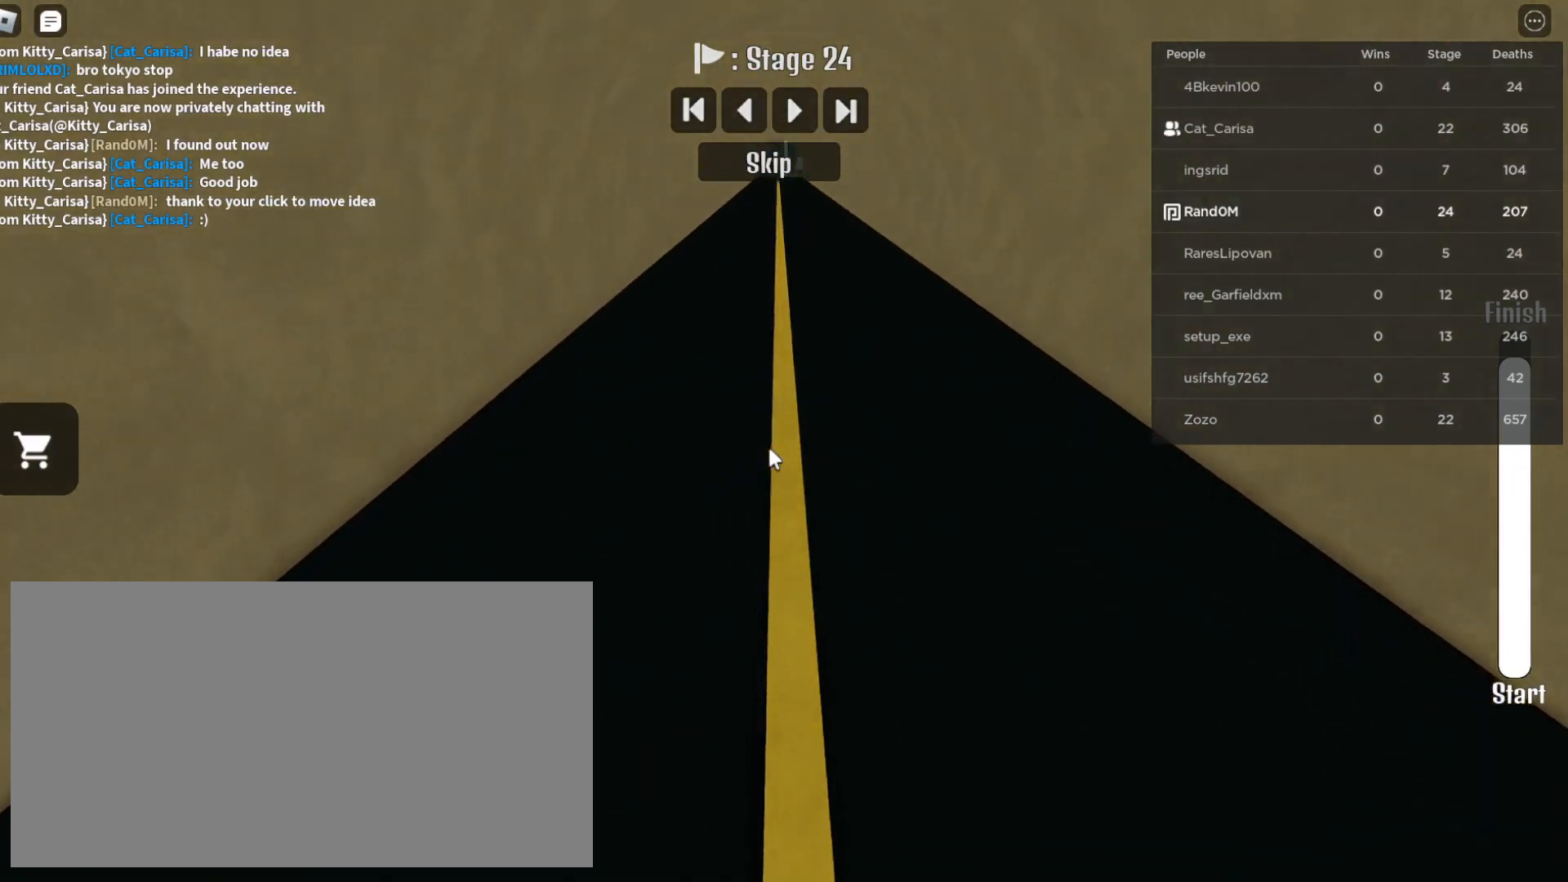
{"keys": ["w"], "mouse": ["right"], "events": []}
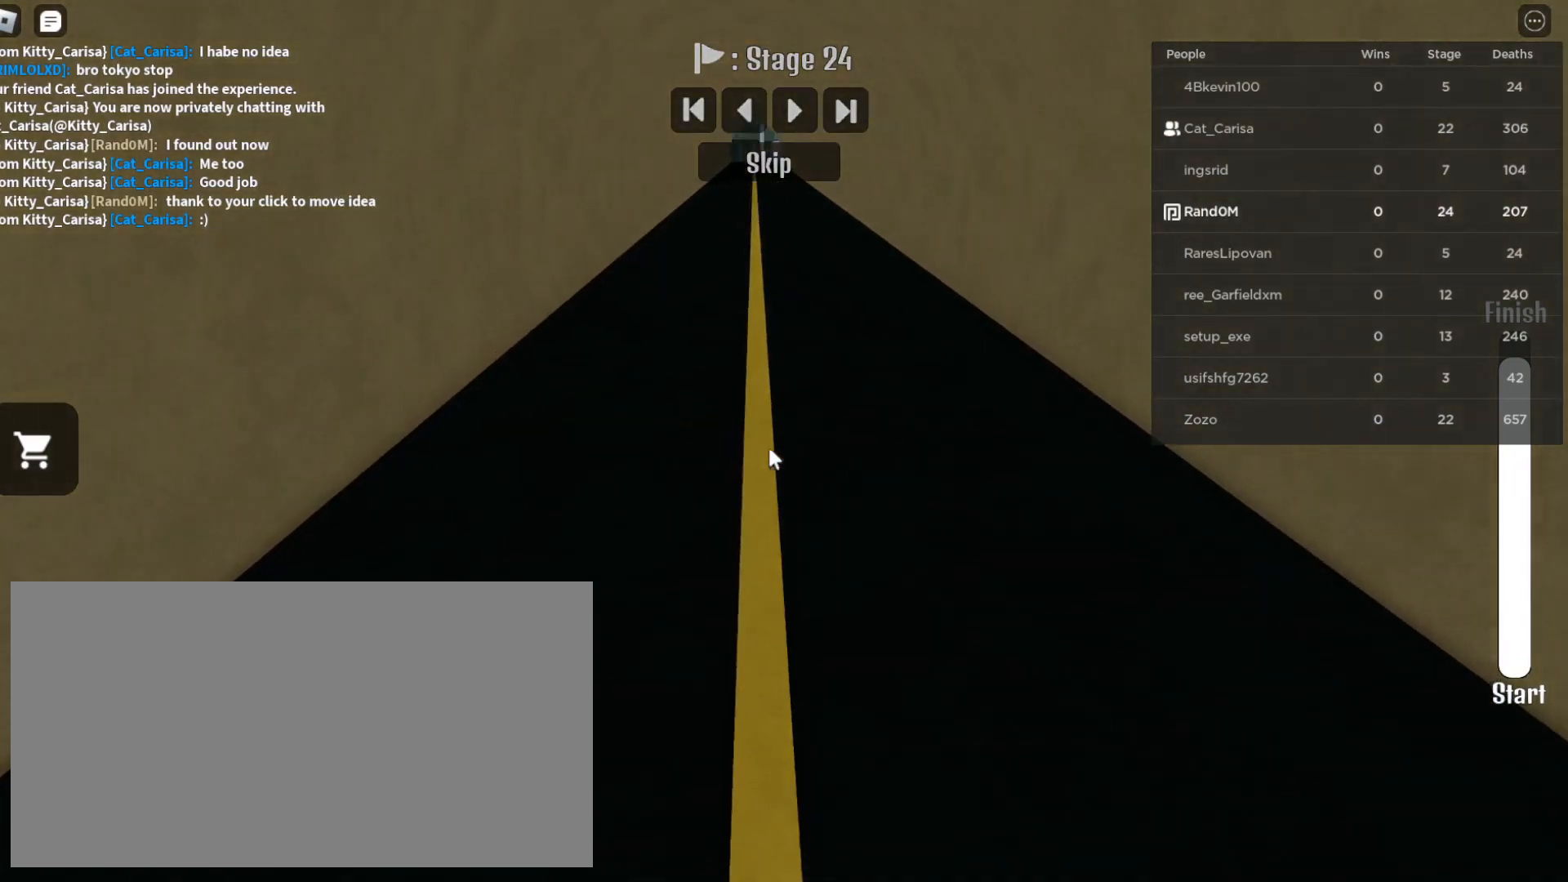
{"keys": ["w"], "mouse": ["right"], "events": []}